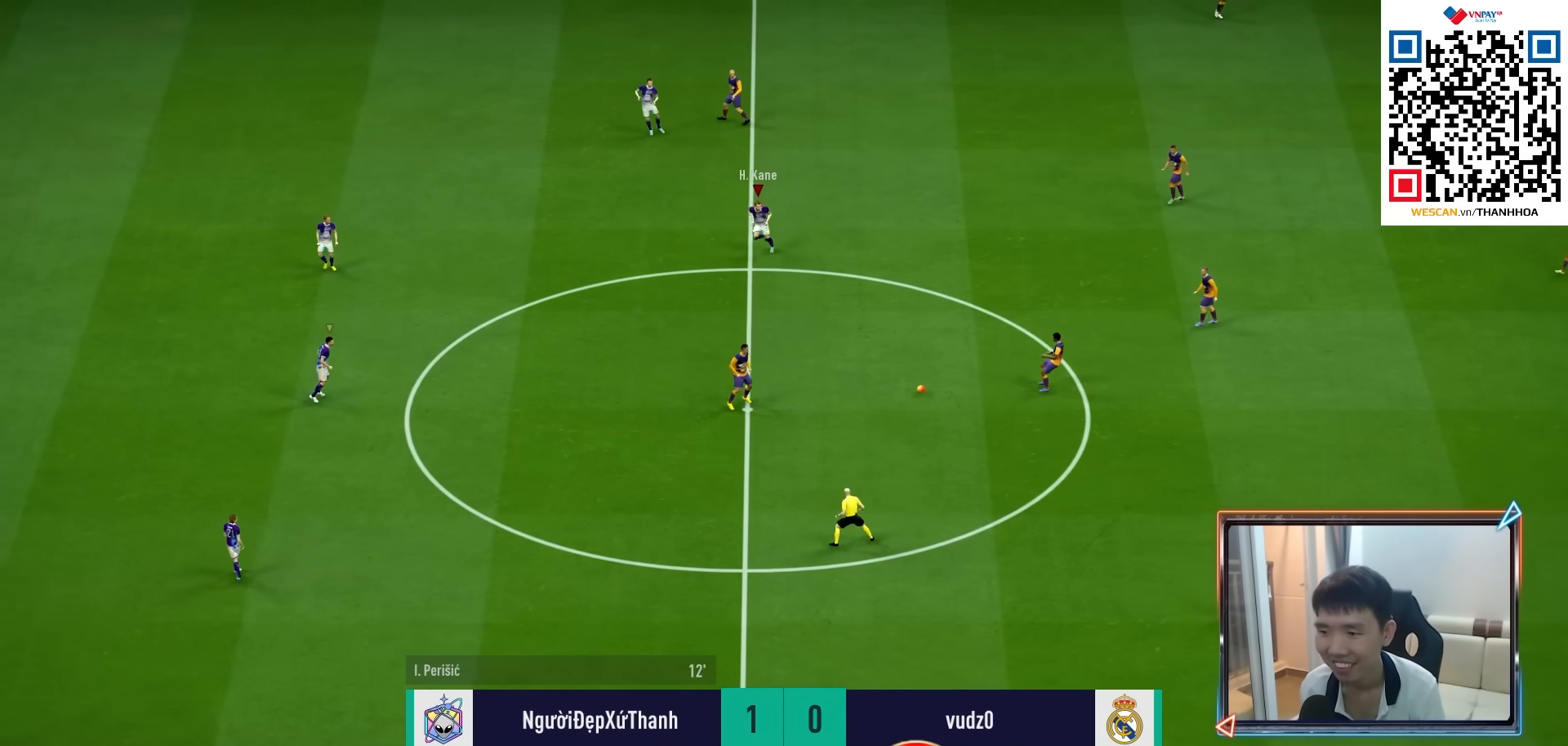
Gameplay with a controller (PlayStation layout); each line is a JSON object with the inputs held at the frame after it. "events" lists button and stick changes between this image and that frame as [ms after this image, input, new state], when the widget could be followed in between. Not read: L3 R3.
{"buttons": ["CROSS", "R1"], "left_stick": "down-right", "right_stick": "center", "events": [[17, "L2", "down"], [150, "left_stick", "center"], [200, "L2", "up"], [333, "left_stick", "down-right"]]}
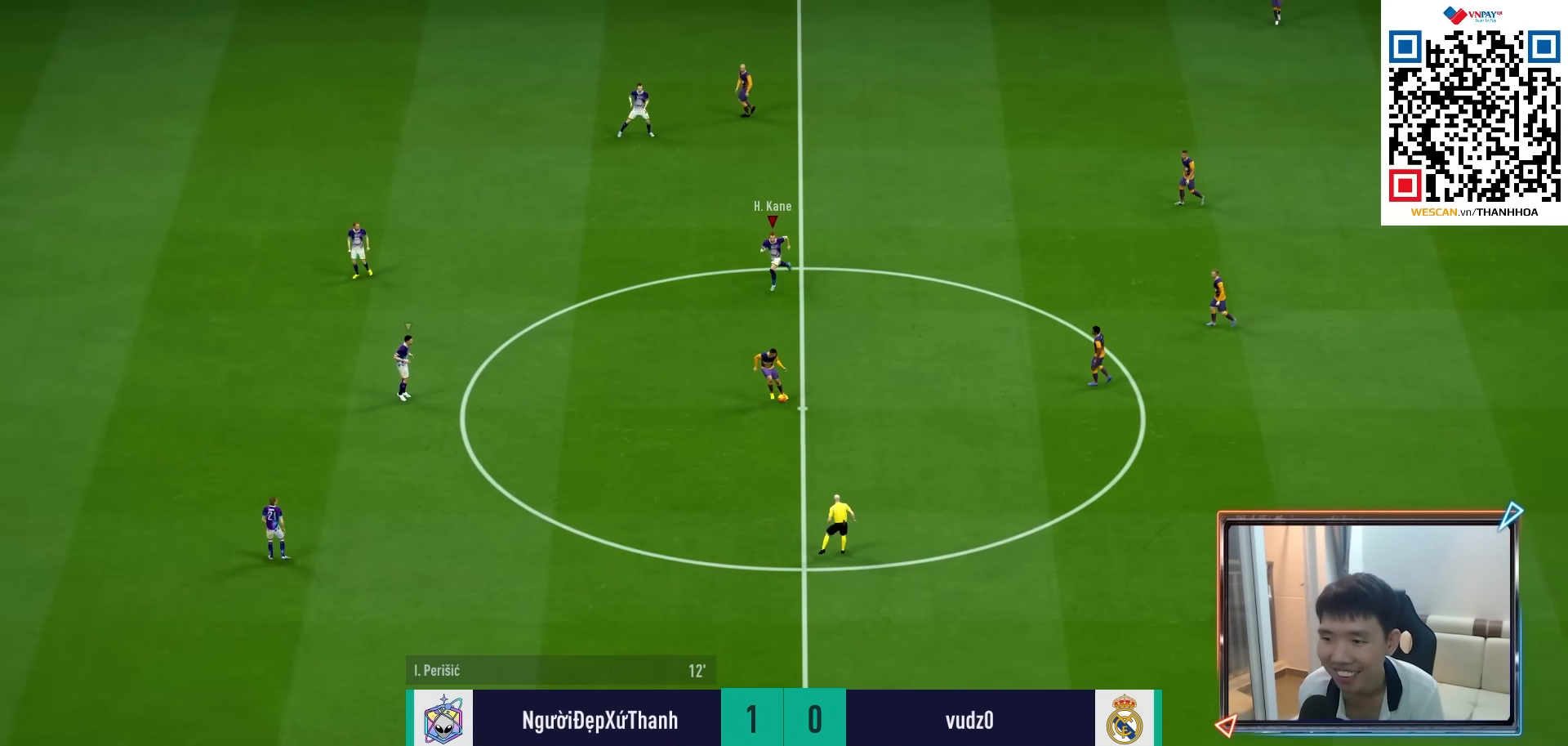
{"buttons": ["CROSS", "R1"], "left_stick": "down", "right_stick": "center", "events": [[483, "left_stick", "down"]]}
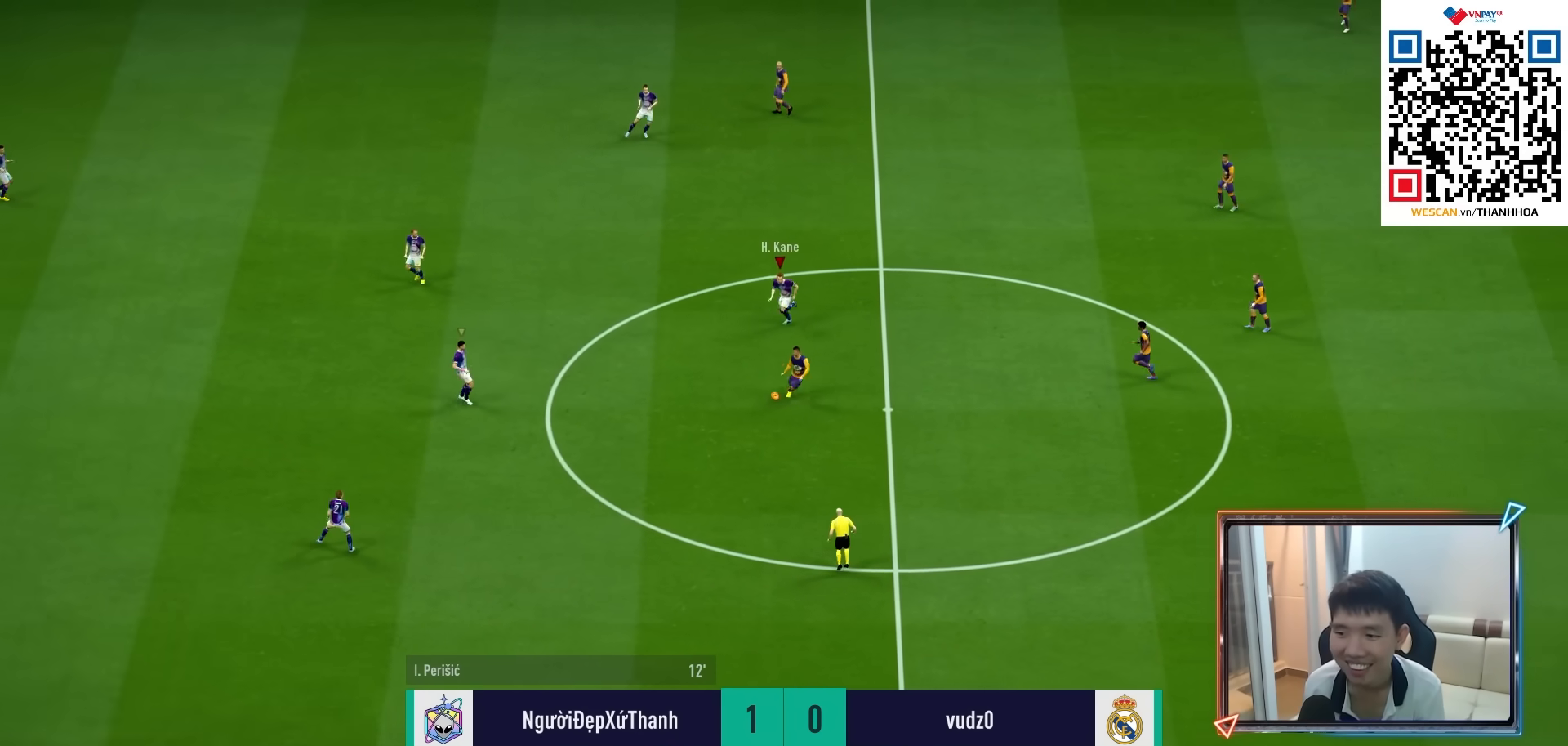
{"buttons": ["CROSS", "R1"], "left_stick": "down-left", "right_stick": "center", "events": [[283, "left_stick", "down-left"]]}
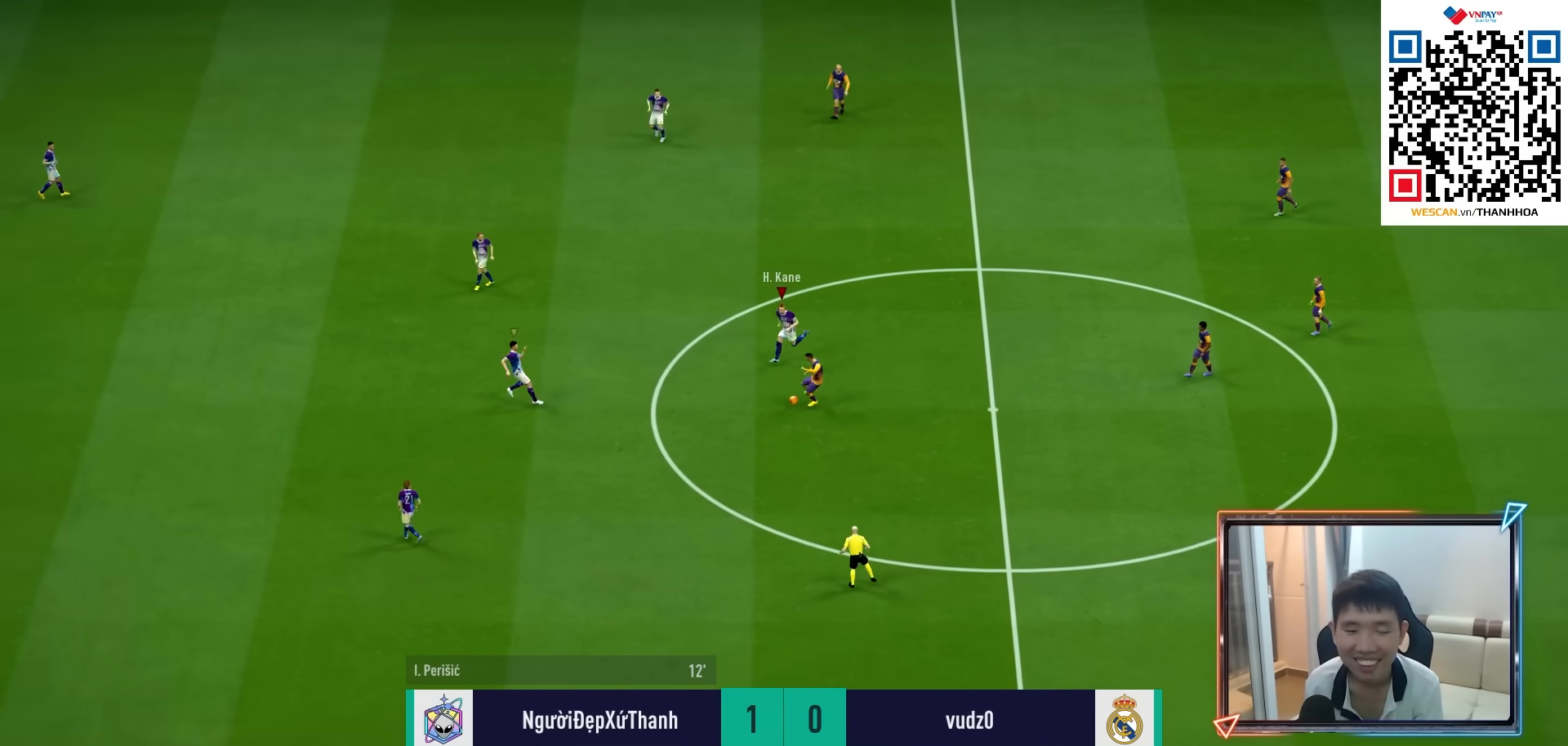
{"buttons": ["R1"], "left_stick": "down-right", "right_stick": "center", "events": [[250, "left_stick", "down"], [367, "left_stick", "down-right"], [417, "CROSS", "up"]]}
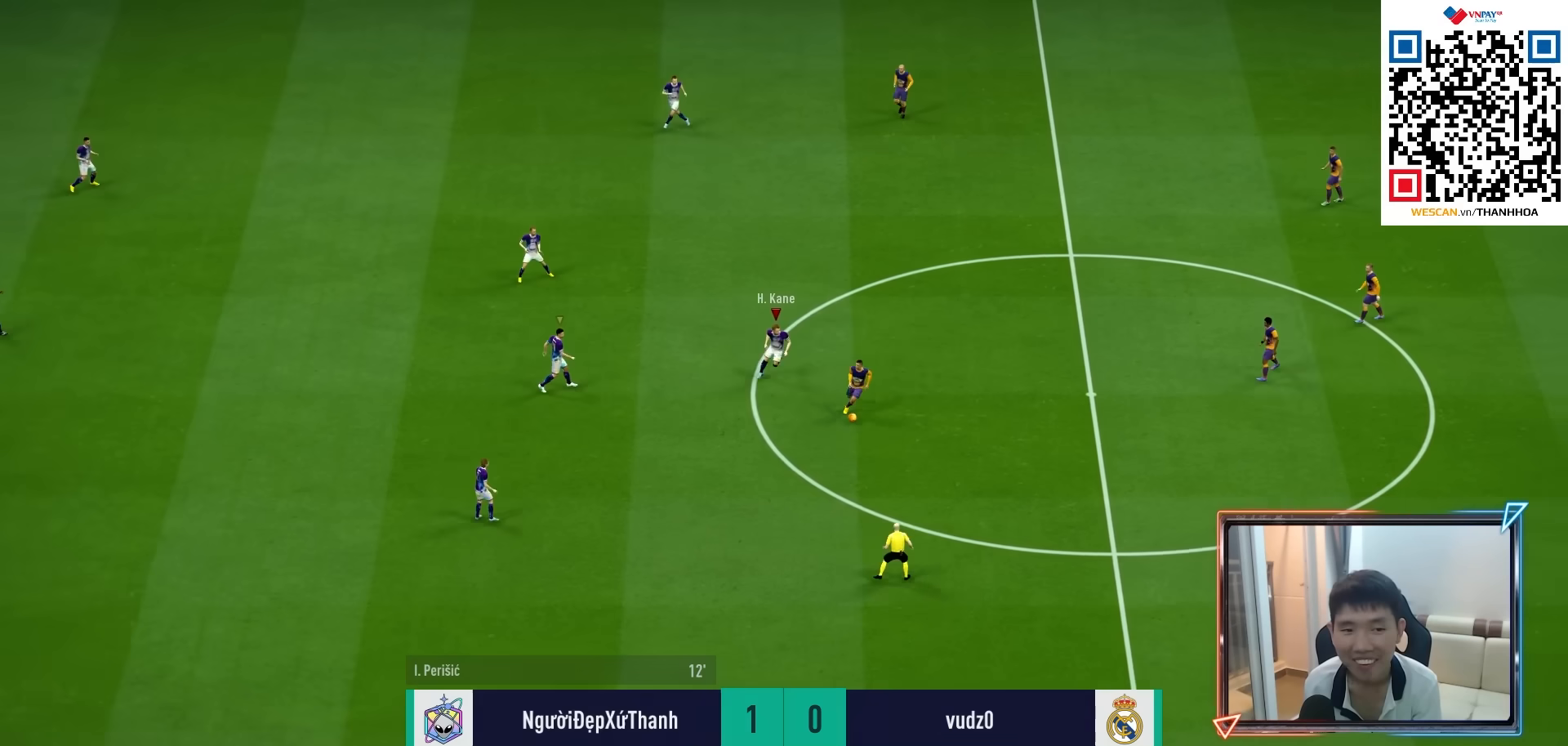
{"buttons": ["L2", "R1"], "left_stick": "right", "right_stick": "center", "events": [[417, "L2", "down"], [417, "left_stick", "right"]]}
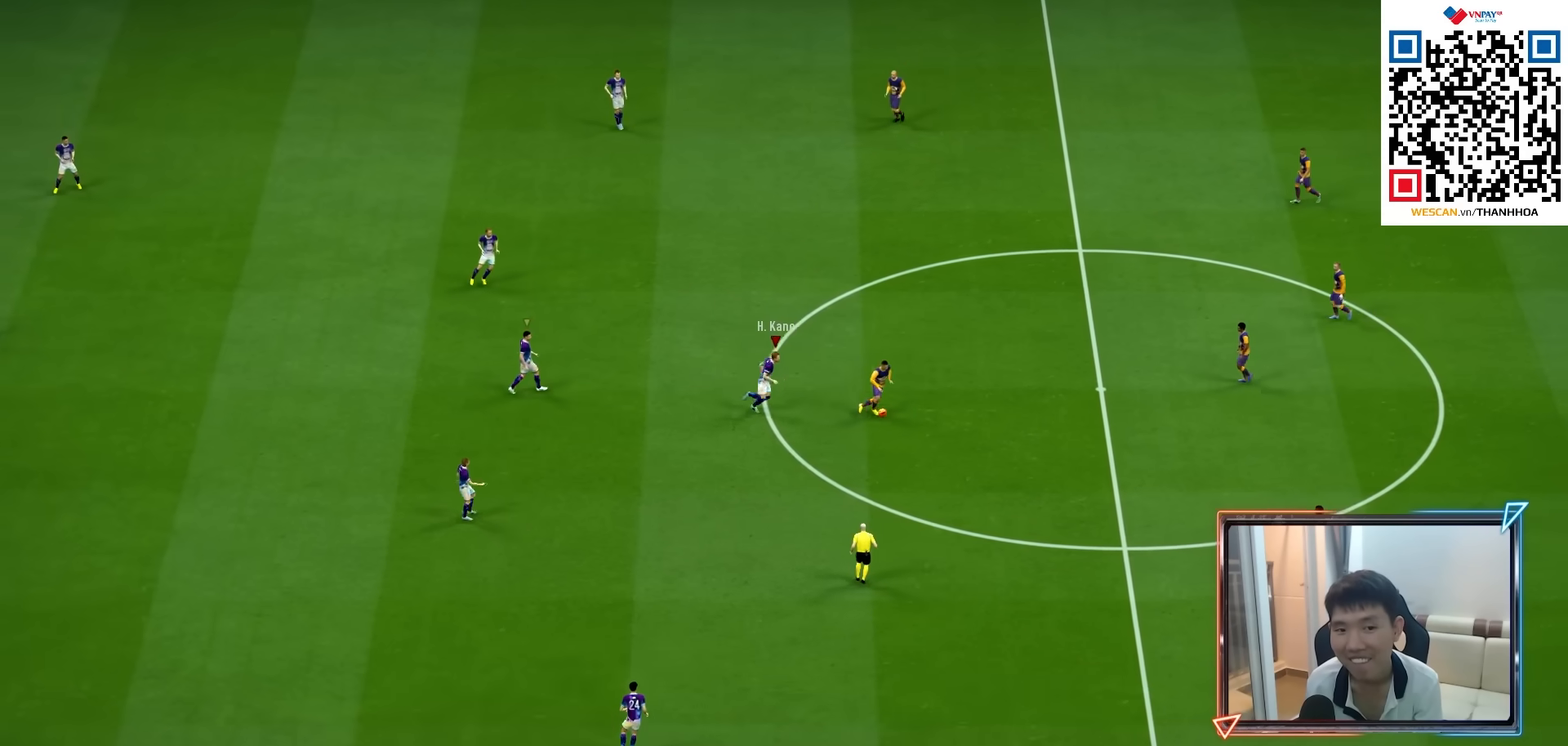
{"buttons": ["R1"], "left_stick": "up-right", "right_stick": "center", "events": [[117, "left_stick", "up-right"], [483, "L2", "up"]]}
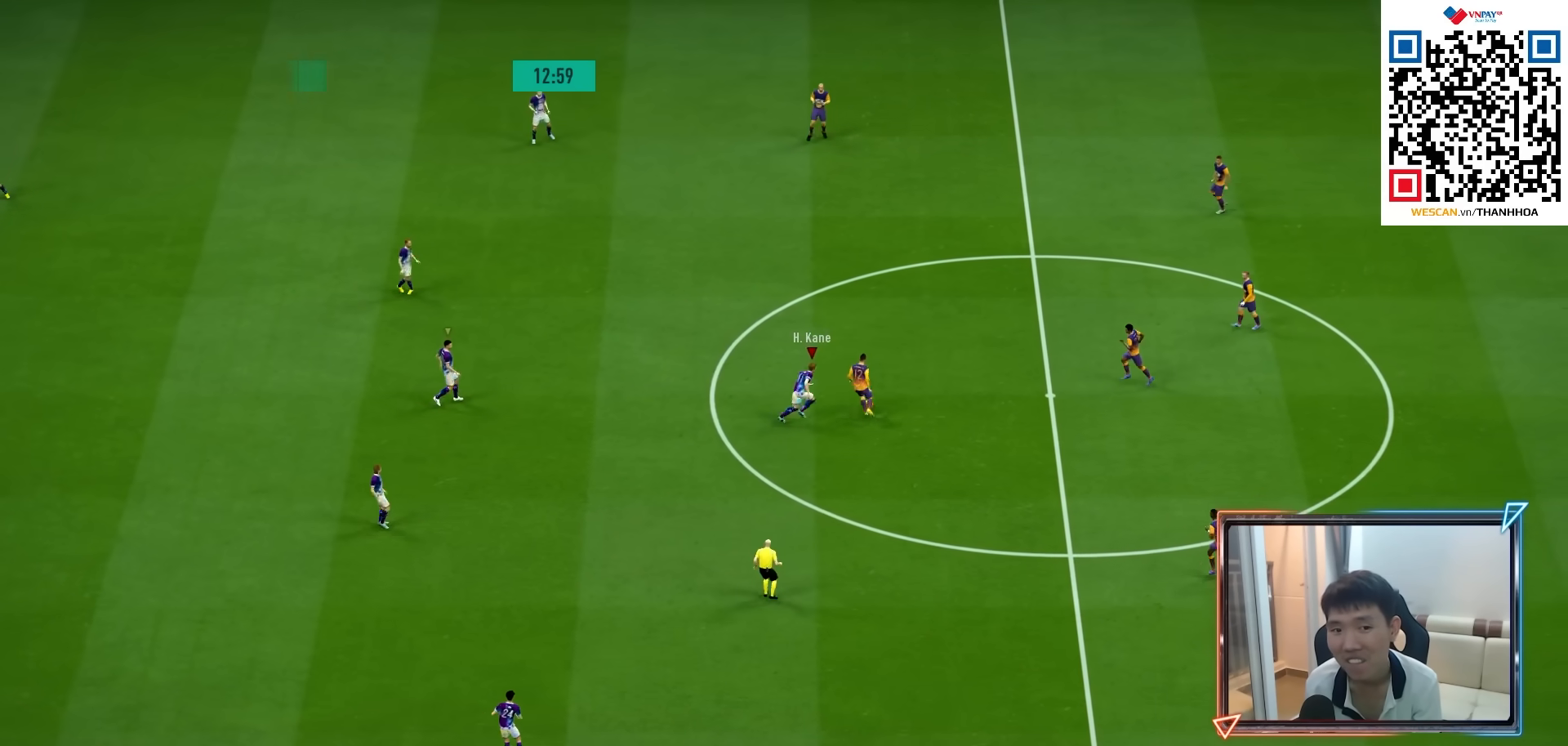
{"buttons": ["R1"], "left_stick": "up", "right_stick": "center", "events": [[400, "left_stick", "up"]]}
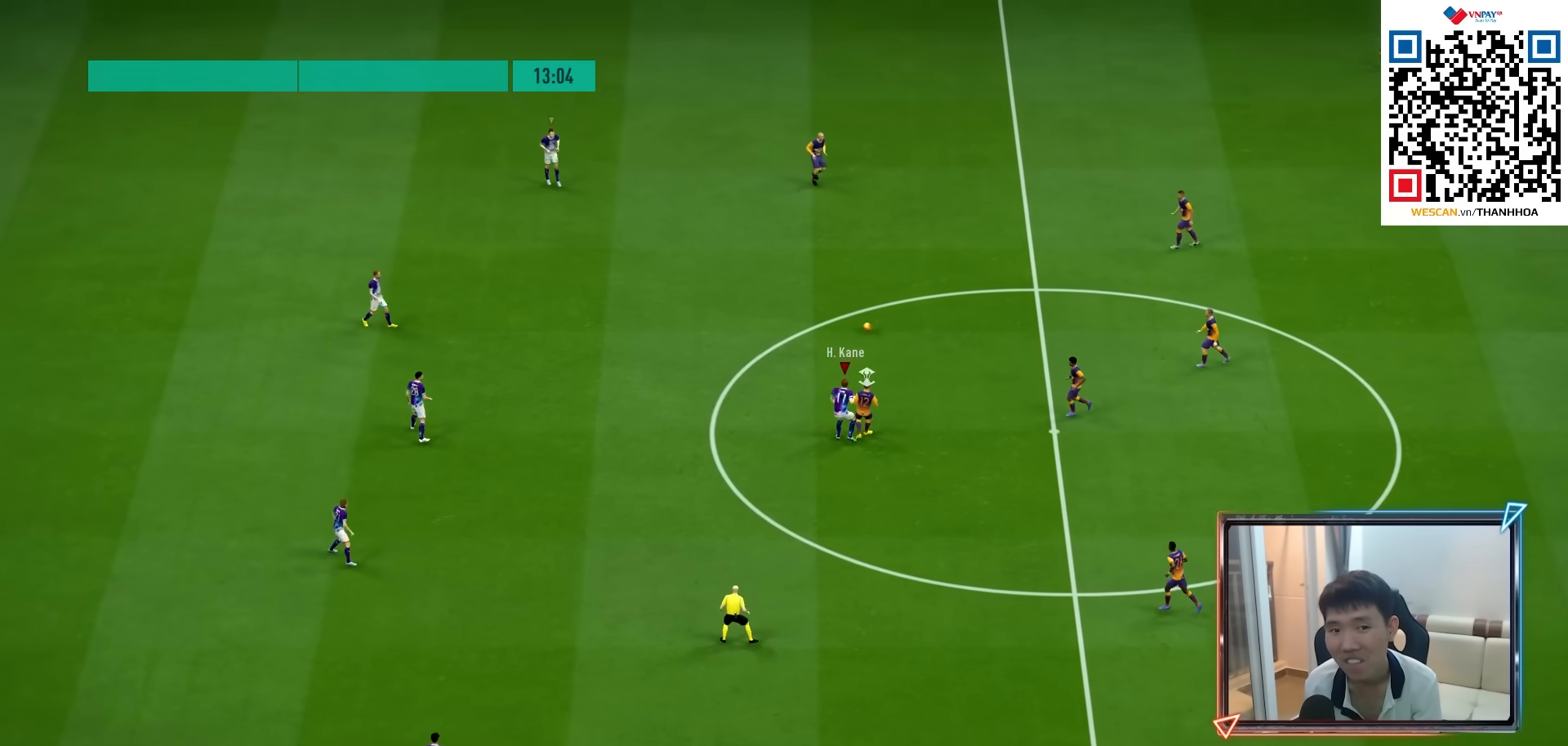
{"buttons": ["R1", "R2"], "left_stick": "up", "right_stick": "center", "events": [[167, "R2", "down"]]}
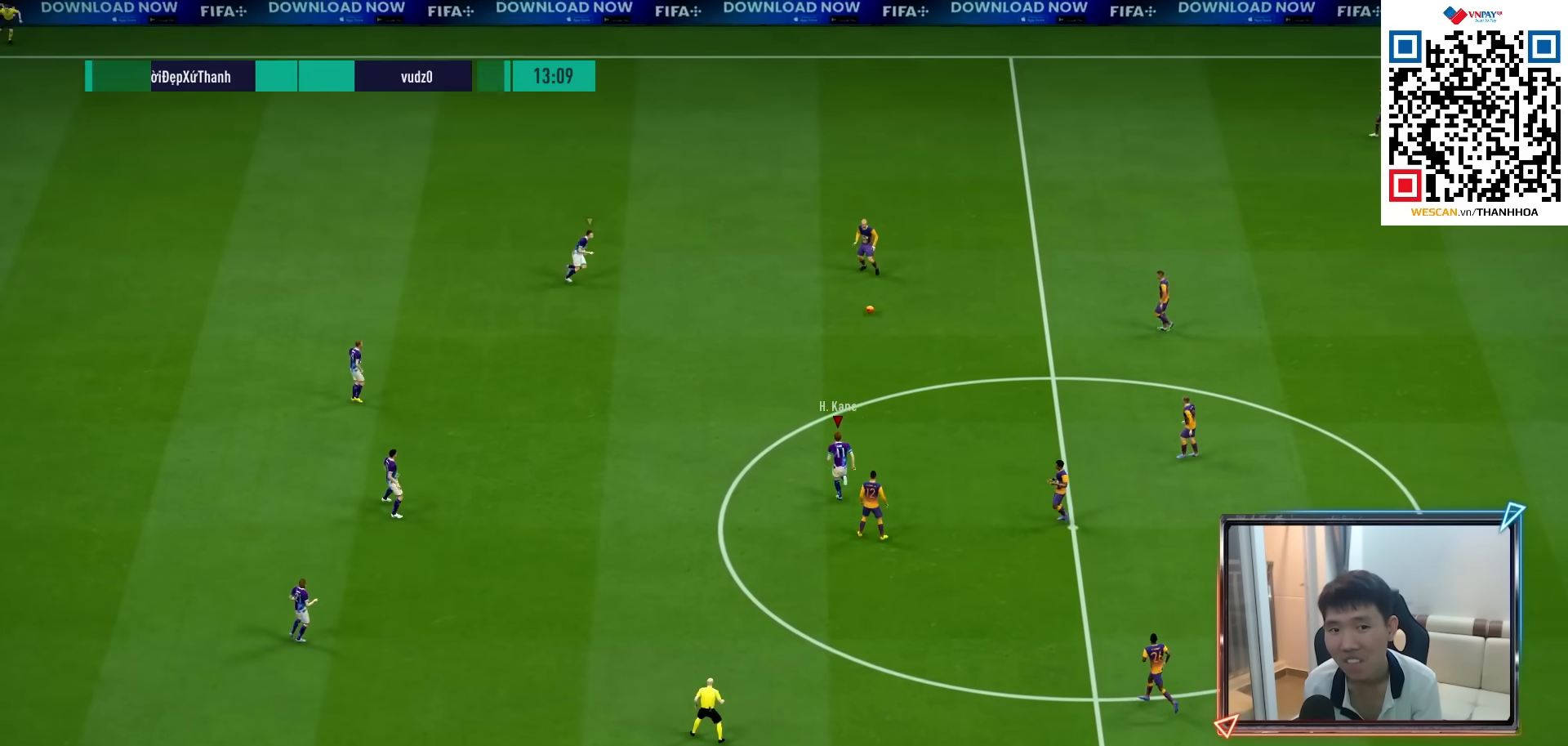
{"buttons": ["L2", "R1", "R2"], "left_stick": "up", "right_stick": "center", "events": [[167, "L2", "down"]]}
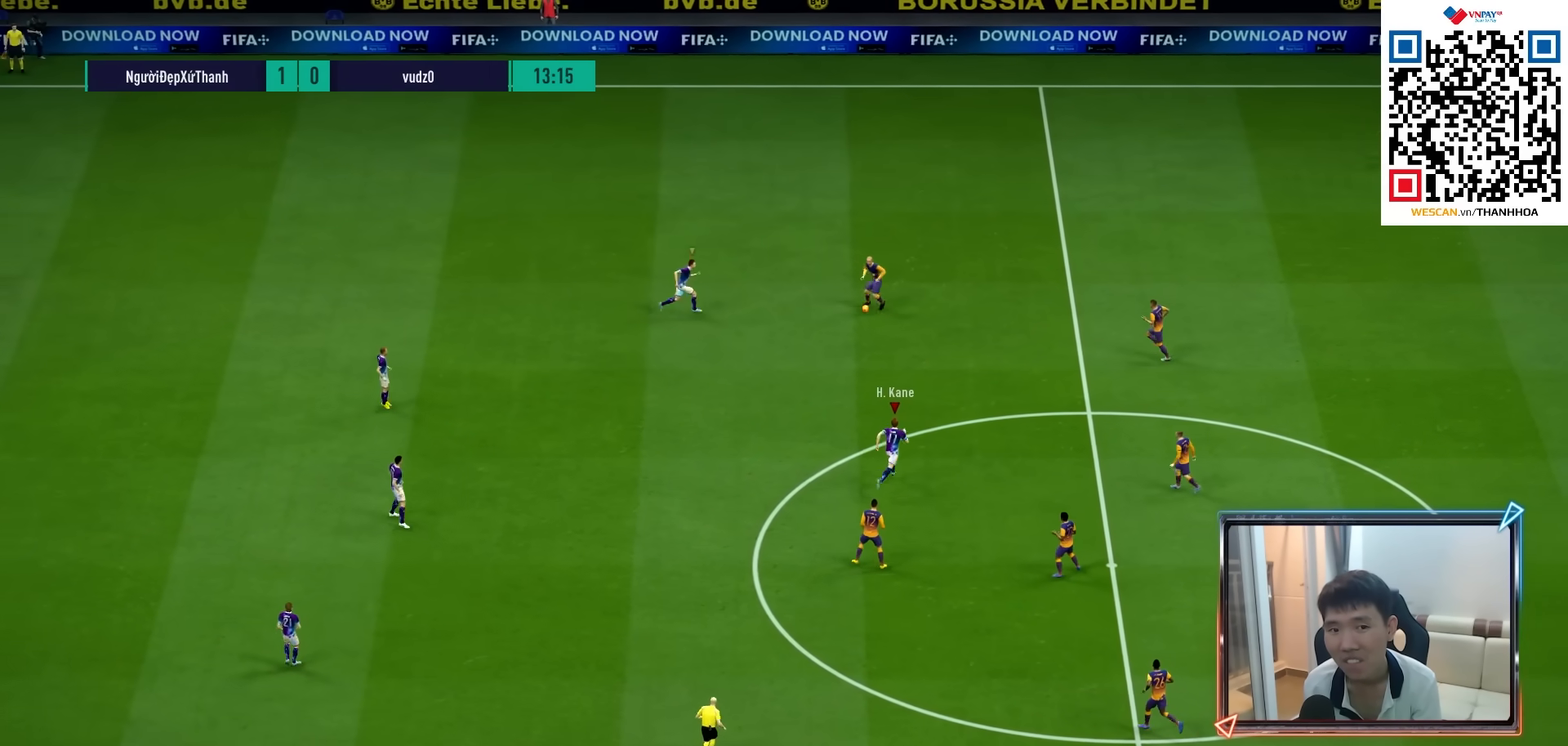
{"buttons": ["L2", "R1", "R2"], "left_stick": "up", "right_stick": "center", "events": []}
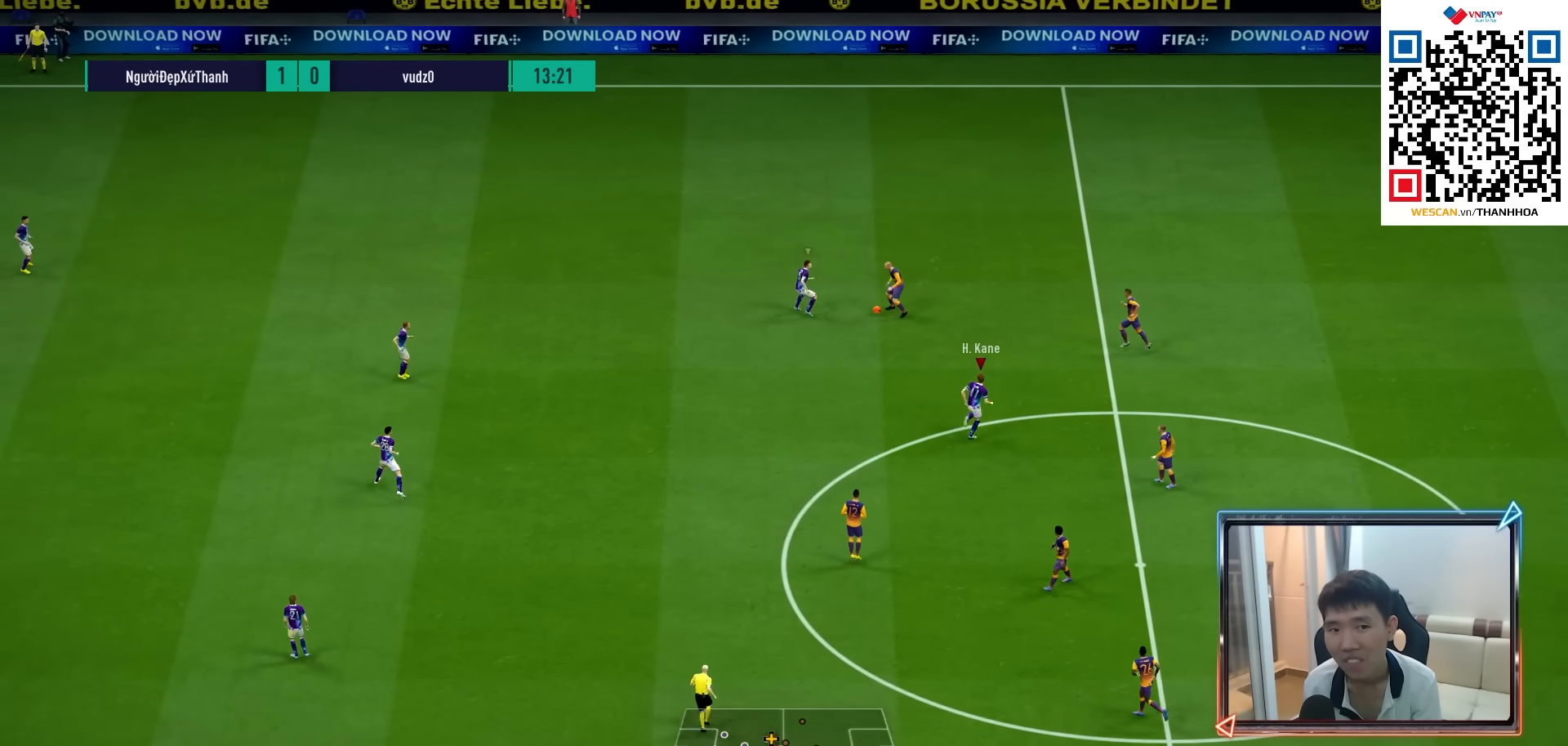
{"buttons": ["R1"], "left_stick": "up-left", "right_stick": "center", "events": [[50, "L2", "up"], [183, "R2", "up"], [467, "left_stick", "up-left"]]}
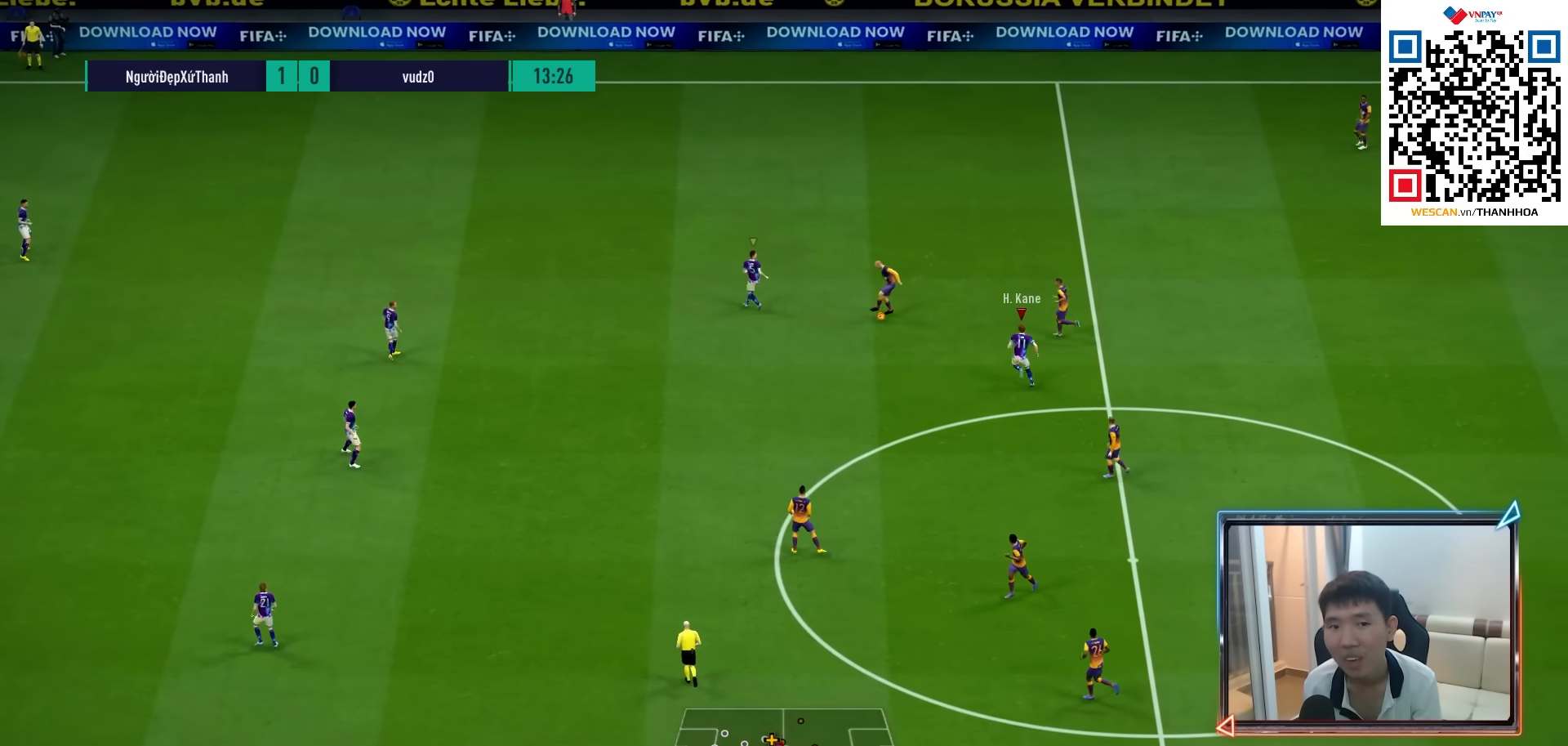
{"buttons": ["SQUARE", "R1"], "left_stick": "left", "right_stick": "center", "events": [[67, "left_stick", "left"], [467, "SQUARE", "down"]]}
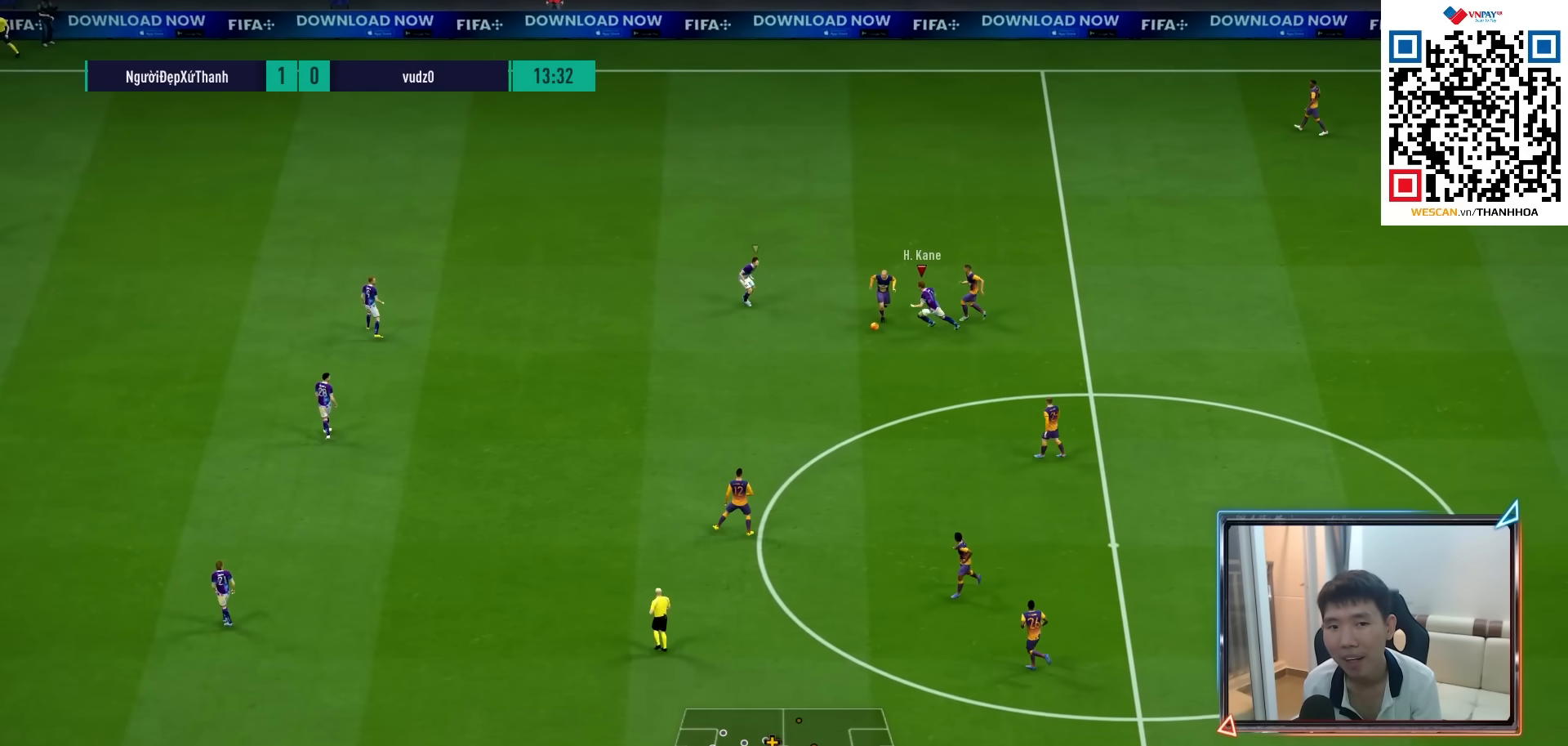
{"buttons": ["R1"], "left_stick": "down-left", "right_stick": "center", "events": [[367, "left_stick", "down-left"], [417, "SQUARE", "up"]]}
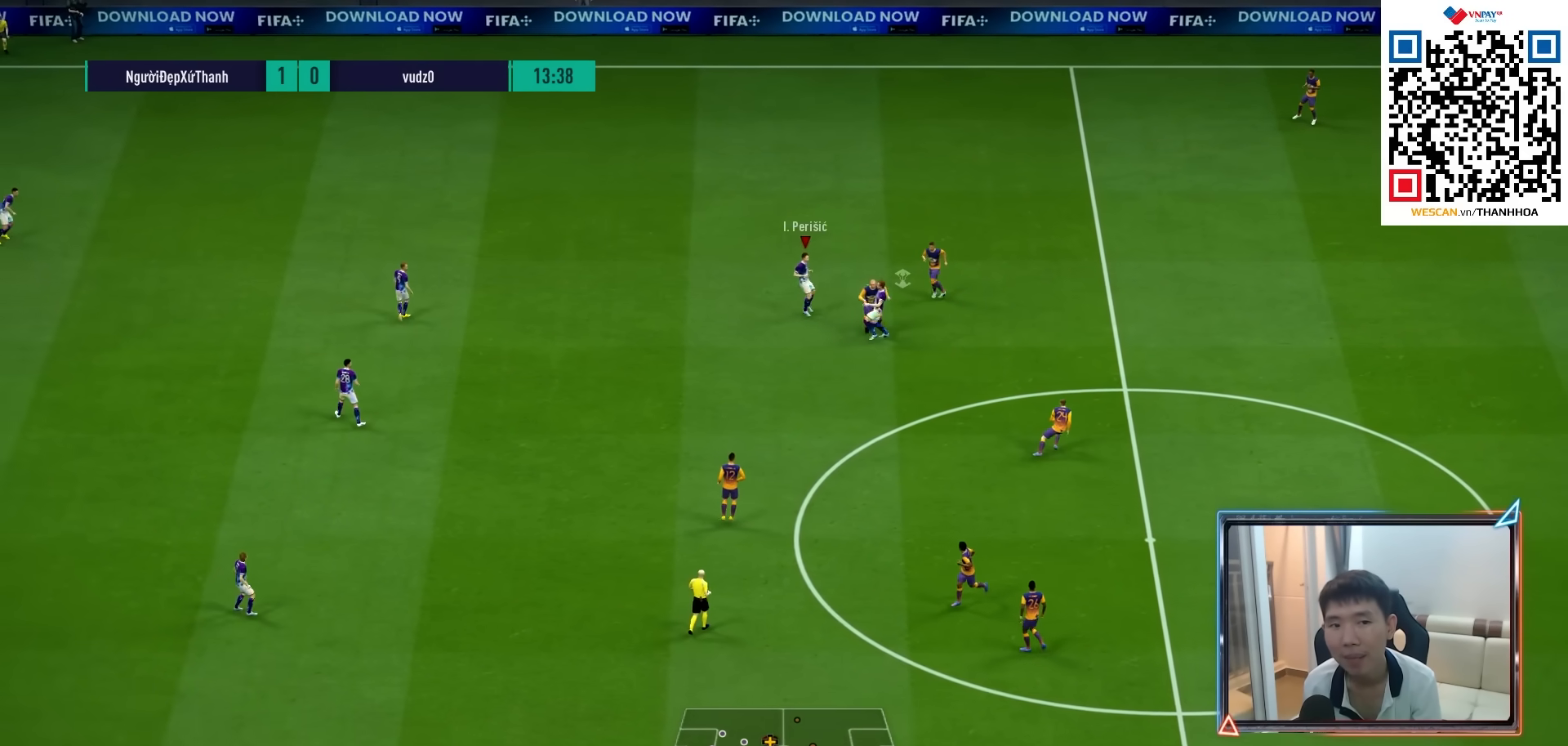
{"buttons": [], "left_stick": "down-left", "right_stick": "center", "events": [[100, "left_stick", "up-left"], [217, "R1", "up"], [333, "left_stick", "down-left"]]}
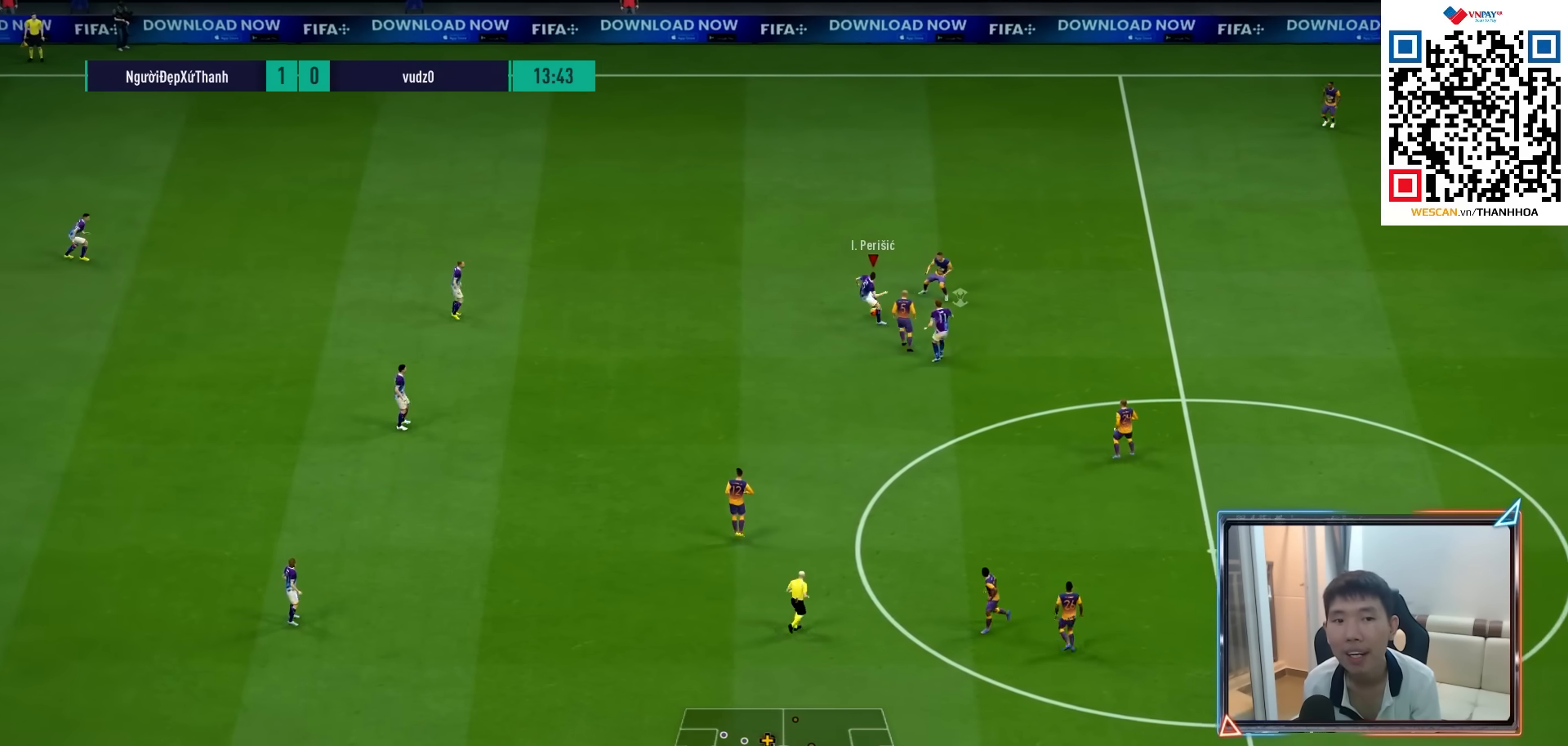
{"buttons": [], "left_stick": "down", "right_stick": "center", "events": [[100, "CROSS", "down"], [200, "CROSS", "up"], [500, "left_stick", "down"]]}
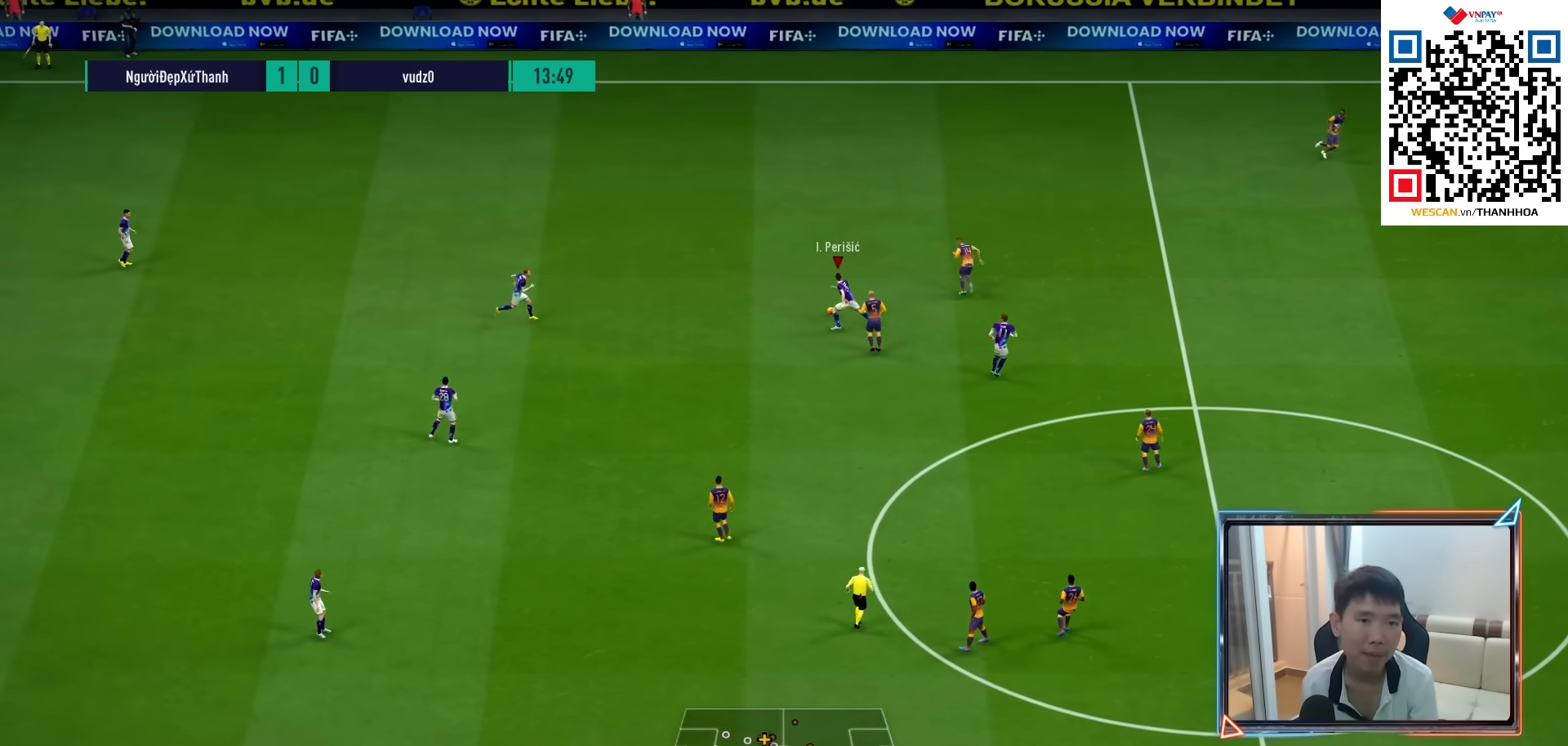
{"buttons": [], "left_stick": "down-right", "right_stick": "center", "events": [[117, "left_stick", "down-right"]]}
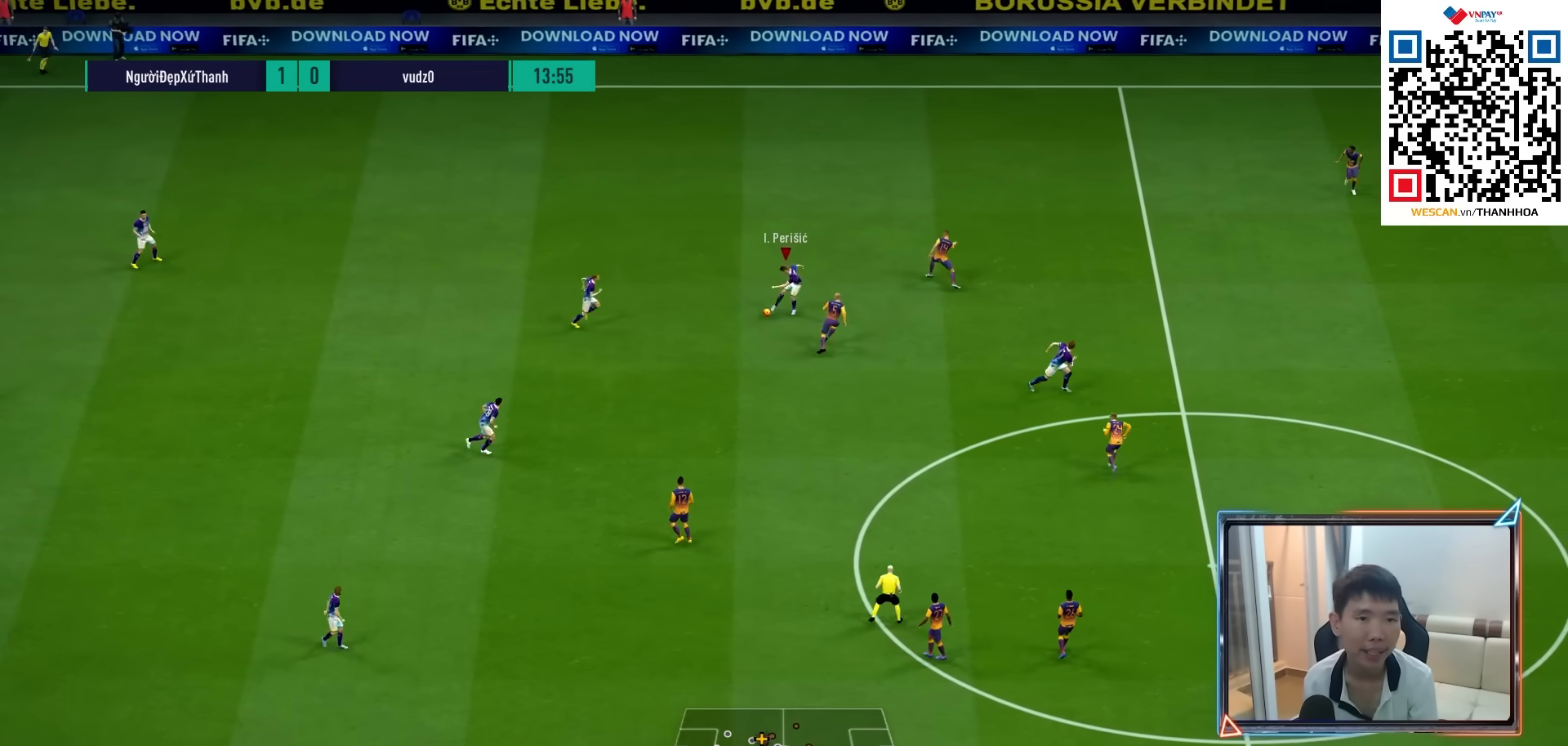
{"buttons": ["R1"], "left_stick": "right", "right_stick": "center", "events": [[133, "R1", "down"], [217, "left_stick", "right"]]}
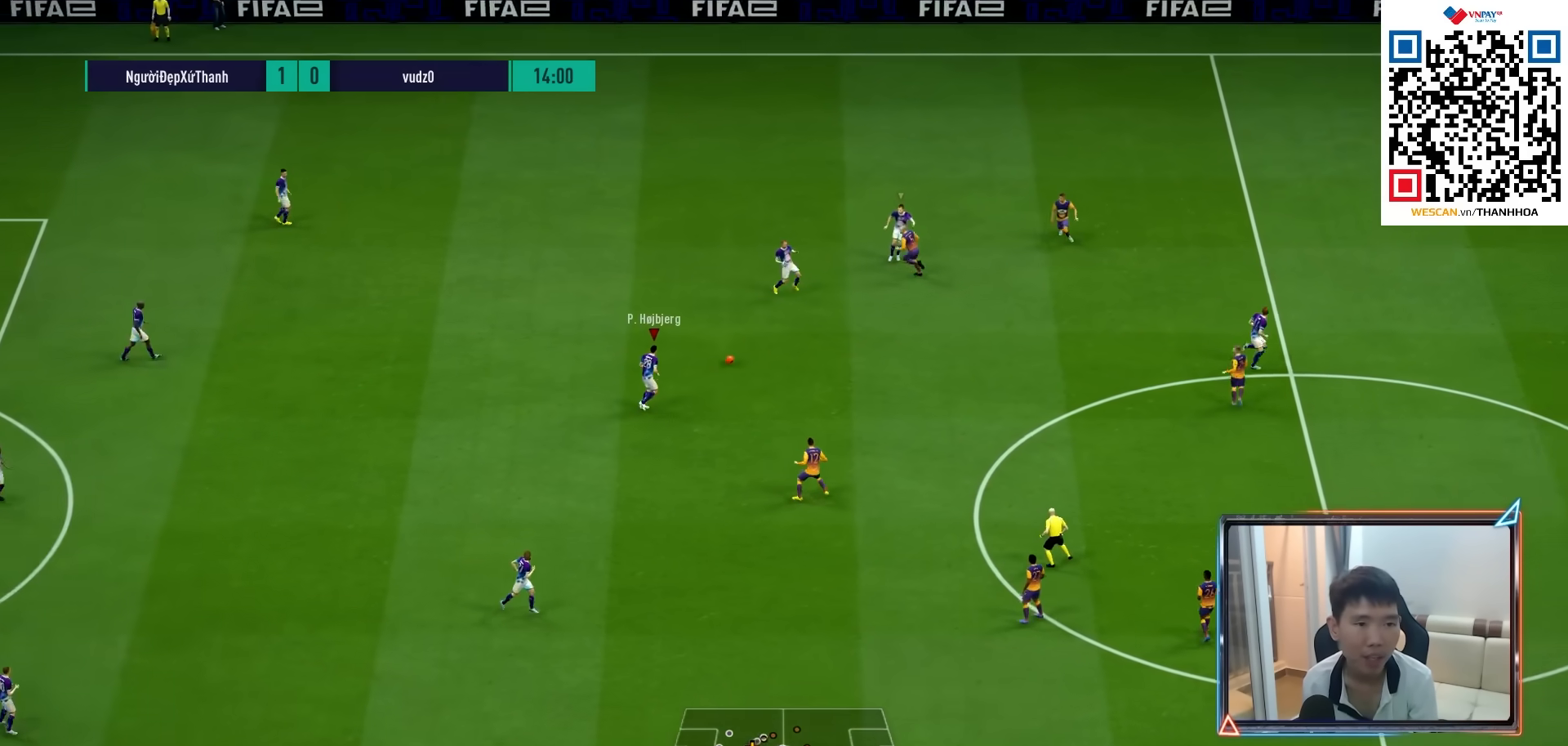
{"buttons": ["R1"], "left_stick": "right", "right_stick": "center", "events": []}
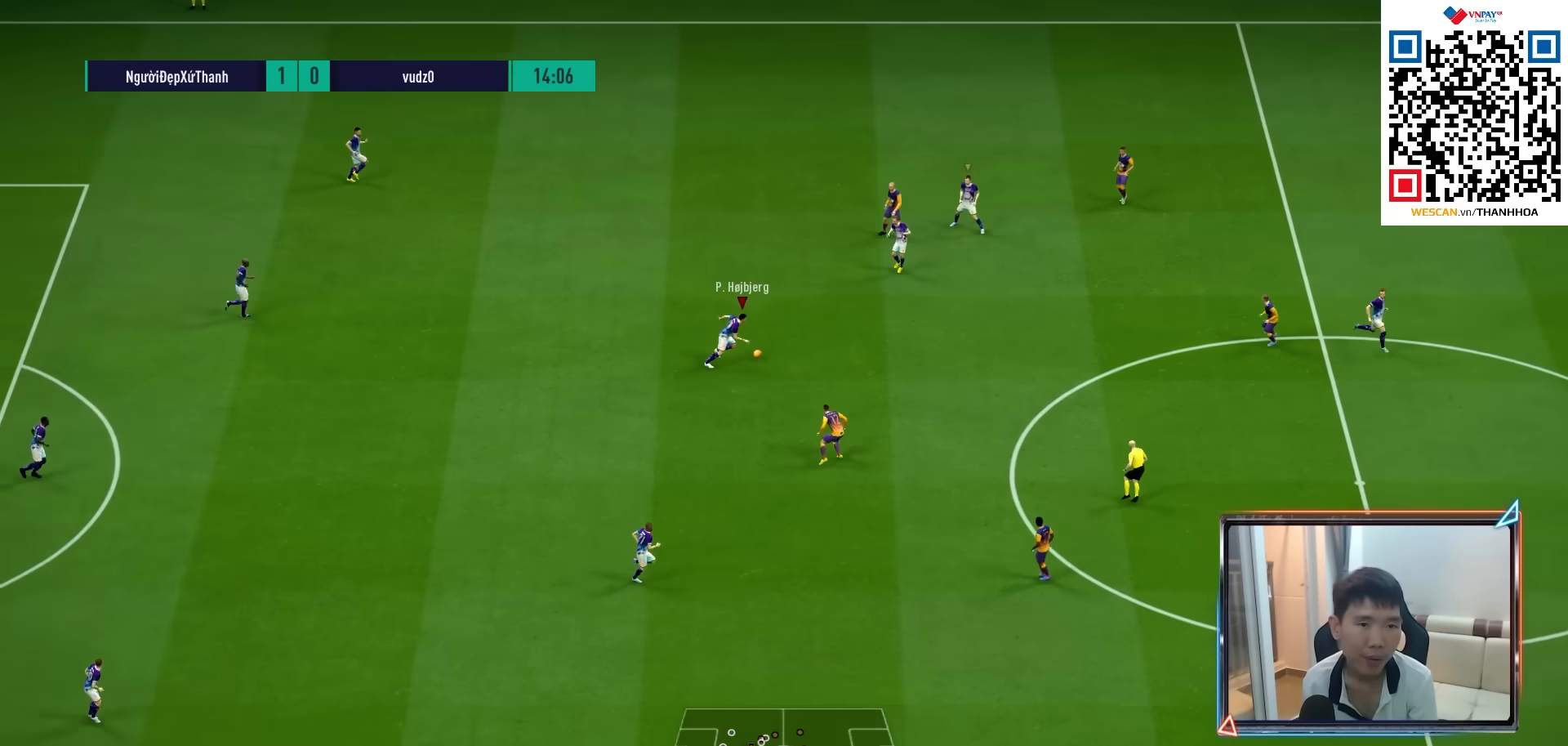
{"buttons": ["R1"], "left_stick": "right", "right_stick": "center", "events": []}
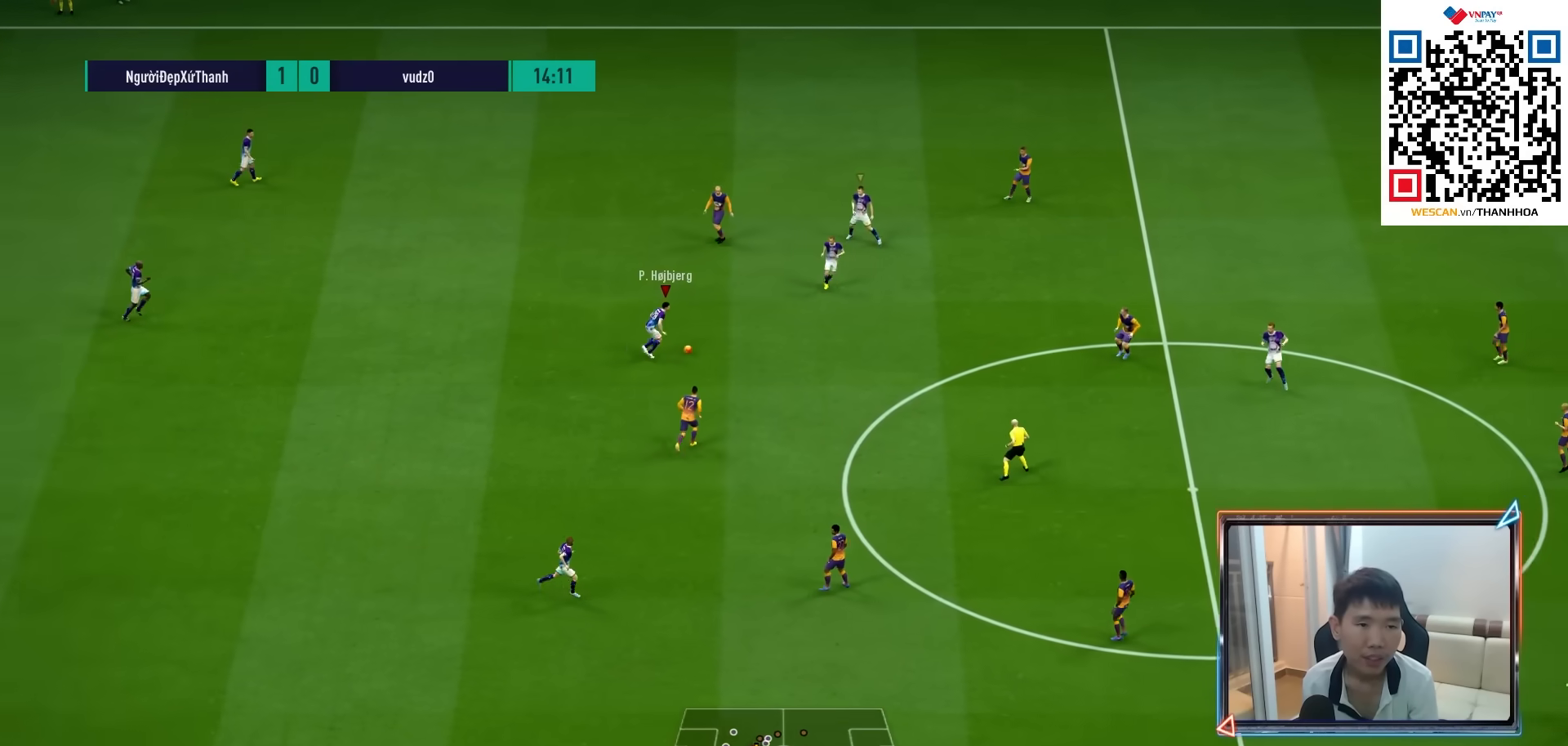
{"buttons": ["R1"], "left_stick": "right", "right_stick": "center", "events": []}
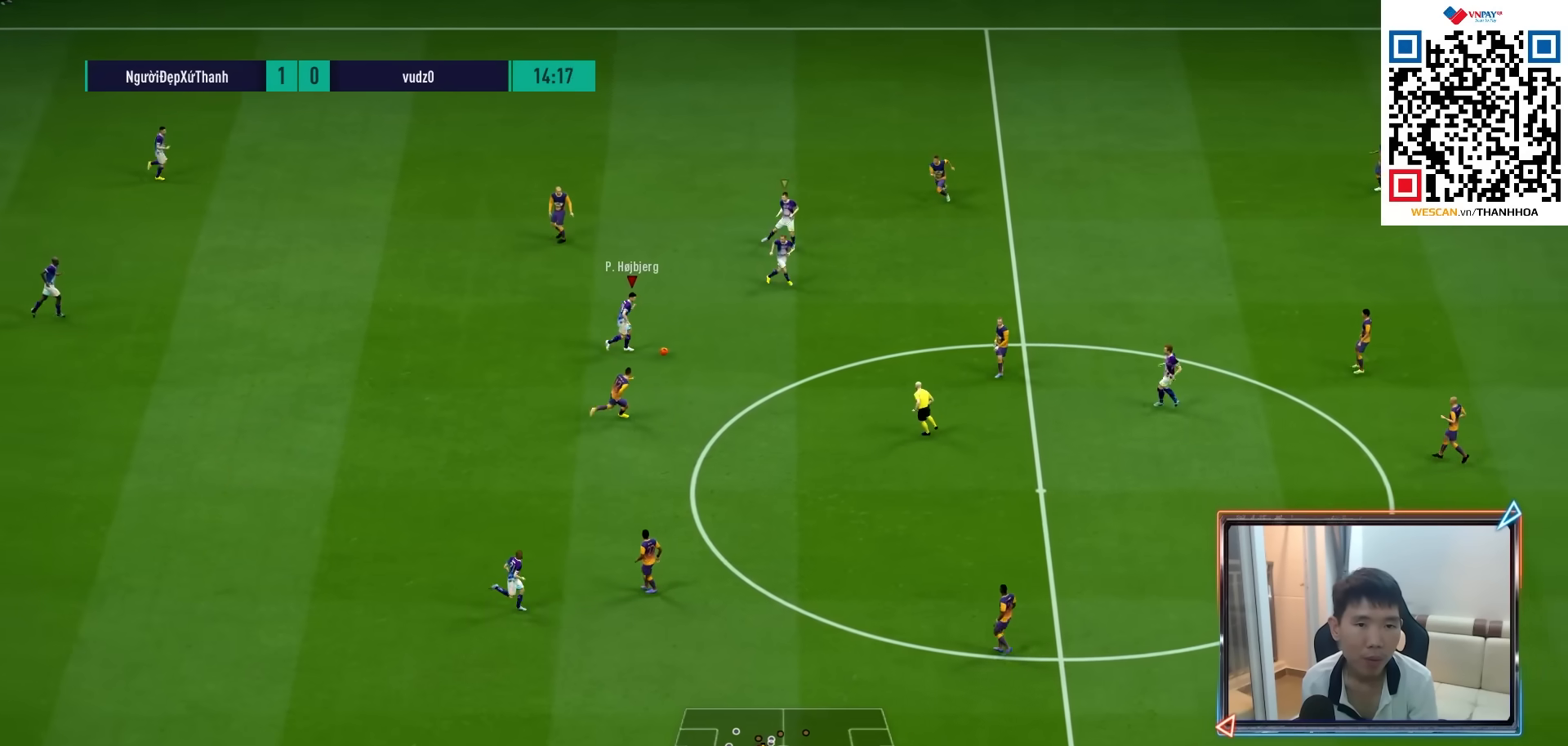
{"buttons": ["R1"], "left_stick": "down-right", "right_stick": "center", "events": [[150, "left_stick", "down-right"], [183, "TRIANGLE", "down"], [333, "TRIANGLE", "up"]]}
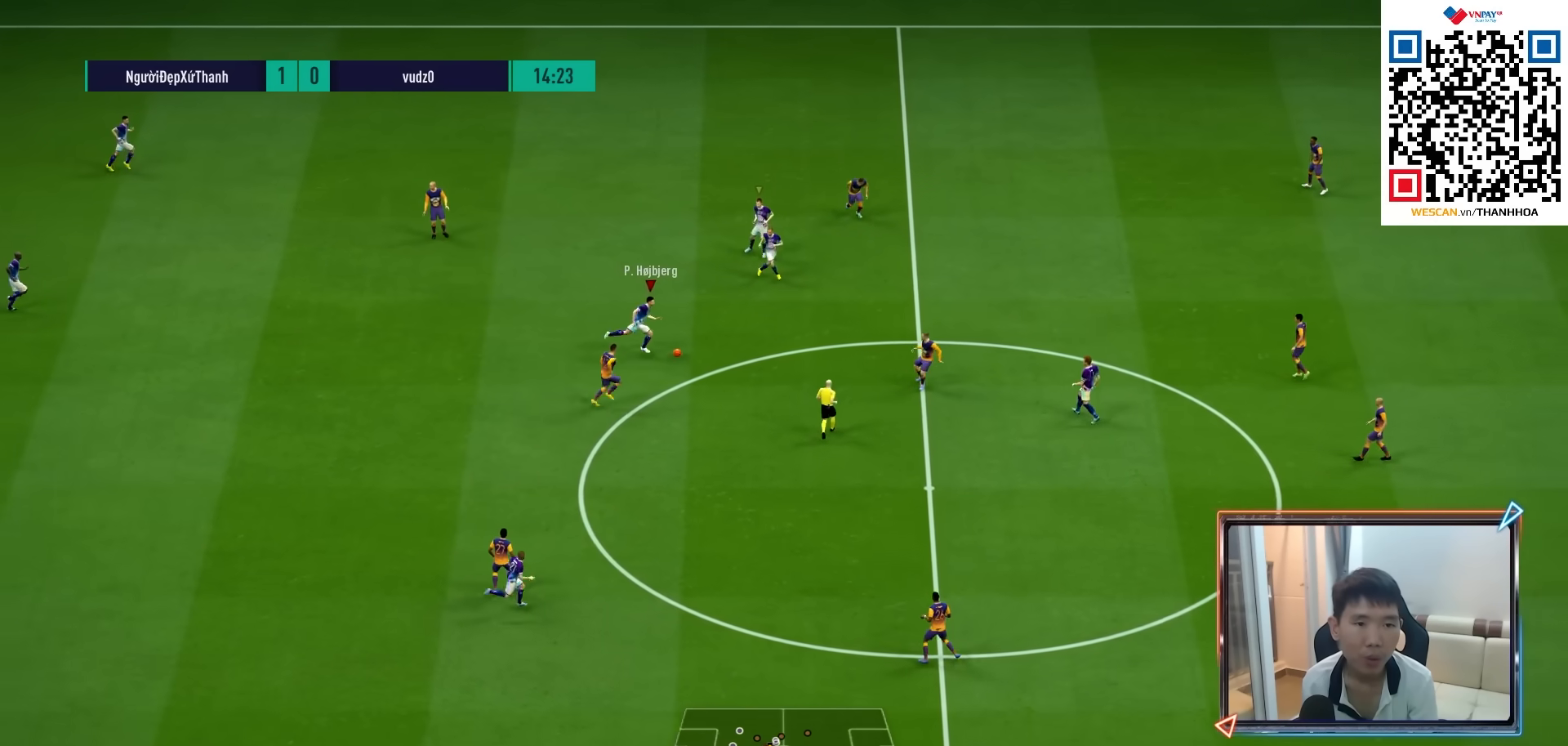
{"buttons": ["R1"], "left_stick": "down-right", "right_stick": "center", "events": []}
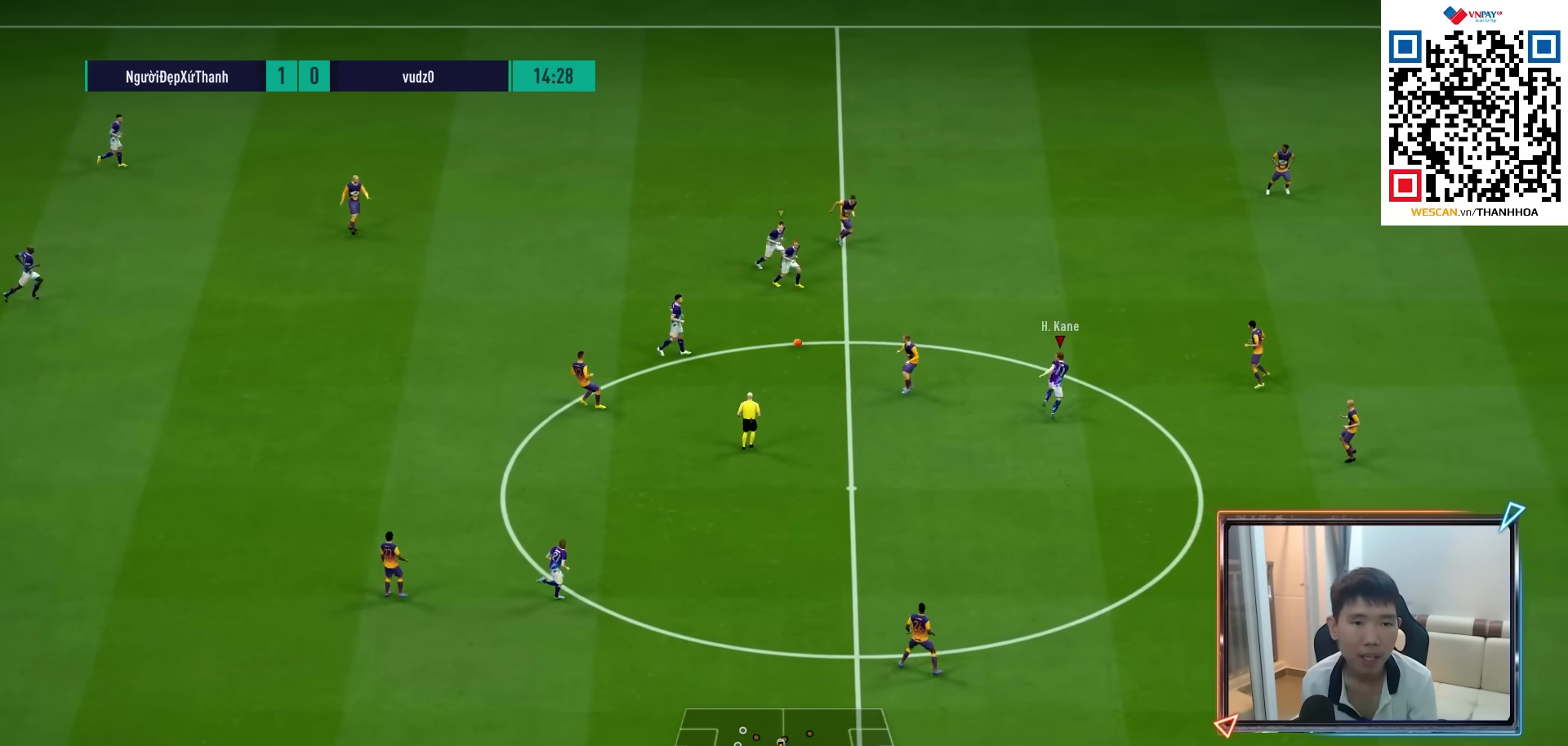
{"buttons": ["R1"], "left_stick": "up", "right_stick": "center", "events": [[83, "left_stick", "up-right"], [483, "left_stick", "up"]]}
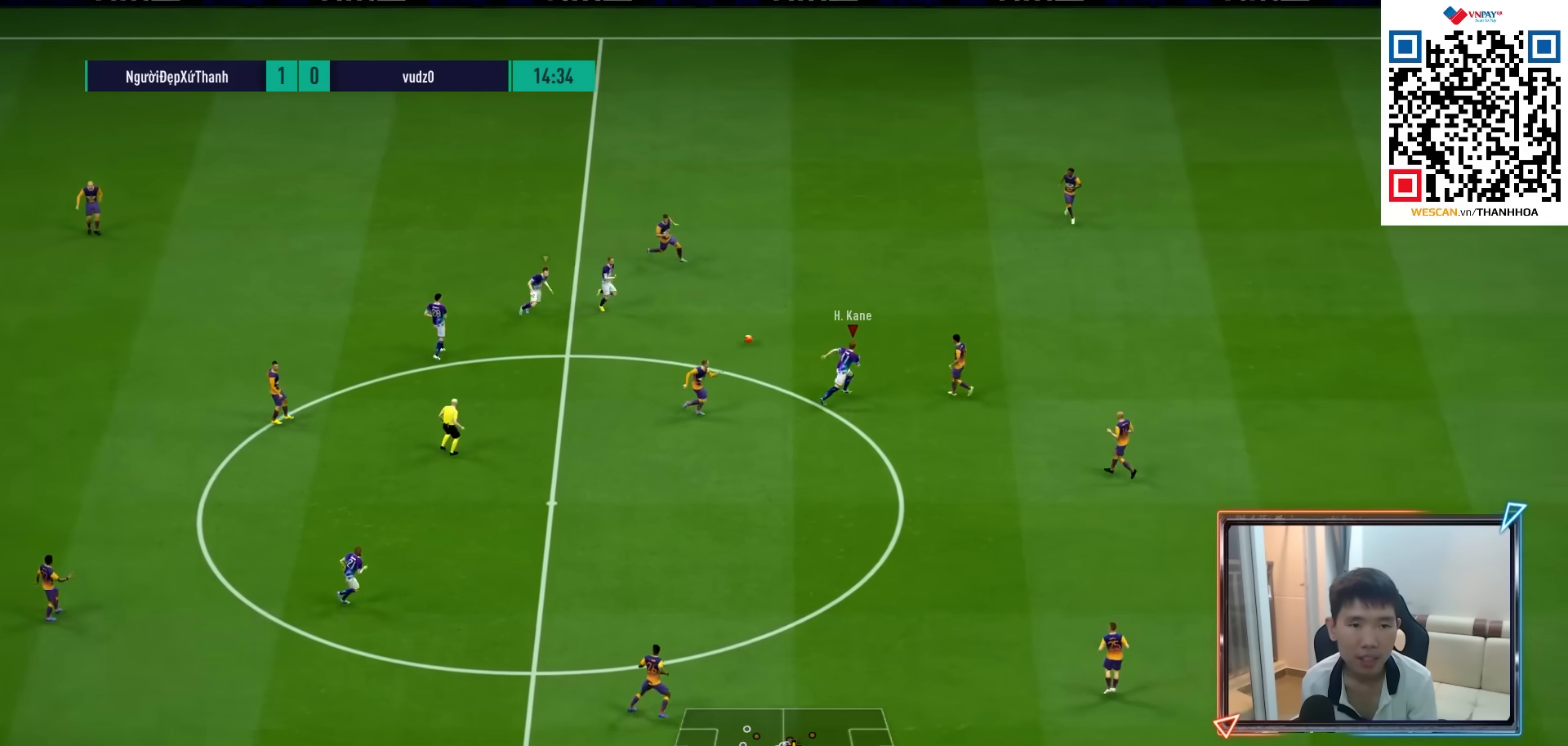
{"buttons": ["R1"], "left_stick": "right", "right_stick": "center", "events": [[233, "left_stick", "up-right"], [483, "left_stick", "right"]]}
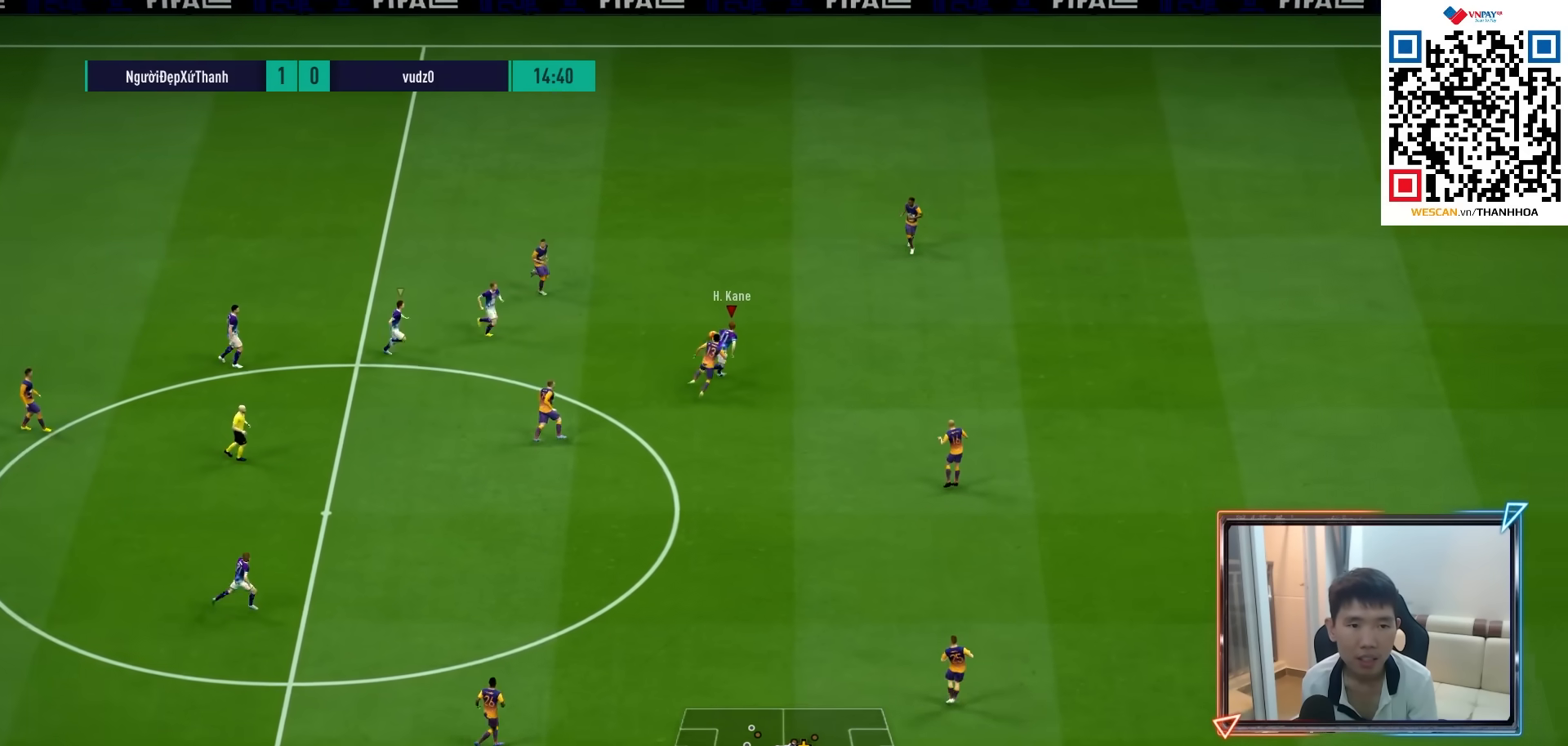
{"buttons": ["R1"], "left_stick": "up-right", "right_stick": "center", "events": [[250, "R1", "up"], [300, "left_stick", "up-right"], [317, "R1", "down"], [400, "R1", "up"], [467, "R1", "down"]]}
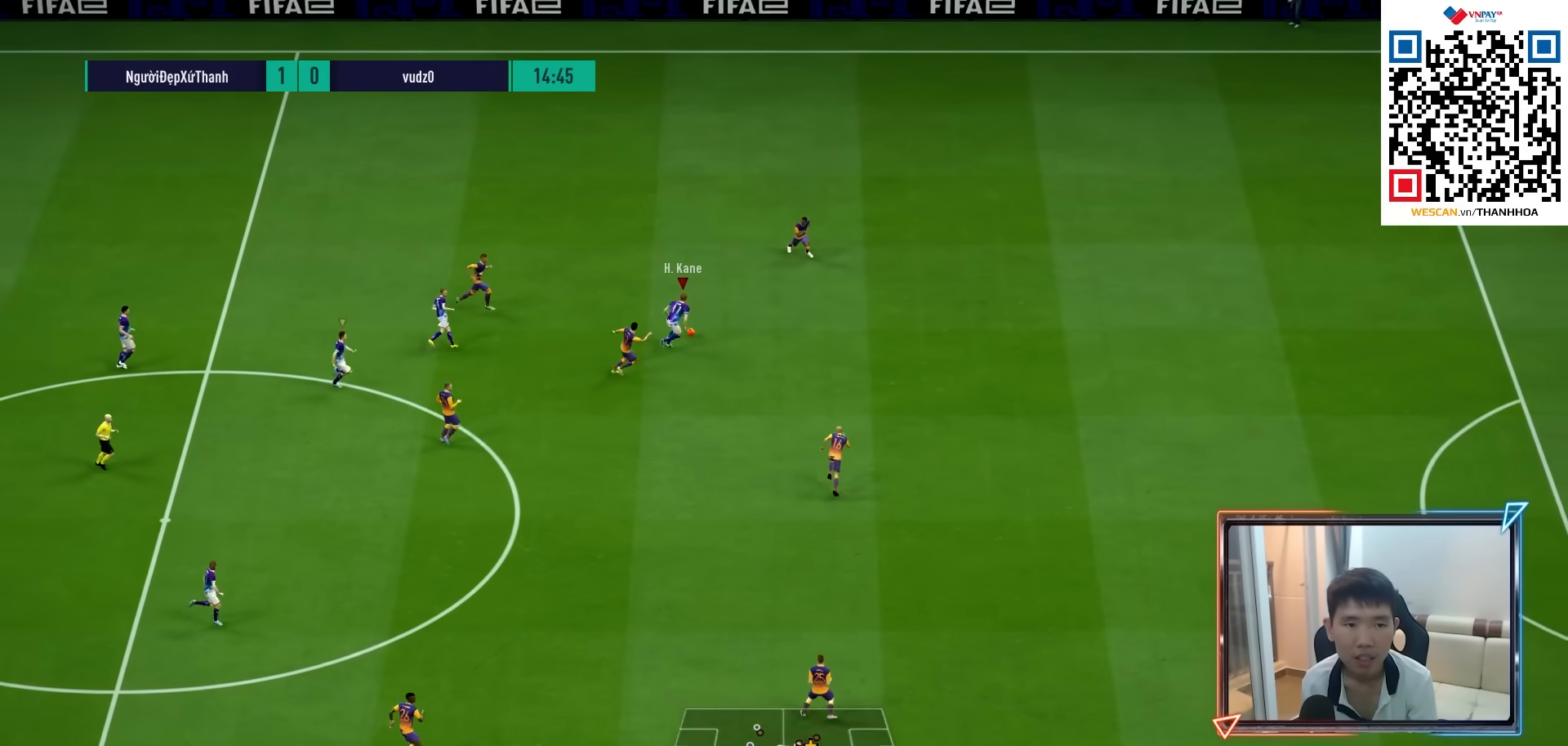
{"buttons": ["R1"], "left_stick": "right", "right_stick": "center", "events": [[33, "left_stick", "down-right"], [433, "left_stick", "right"]]}
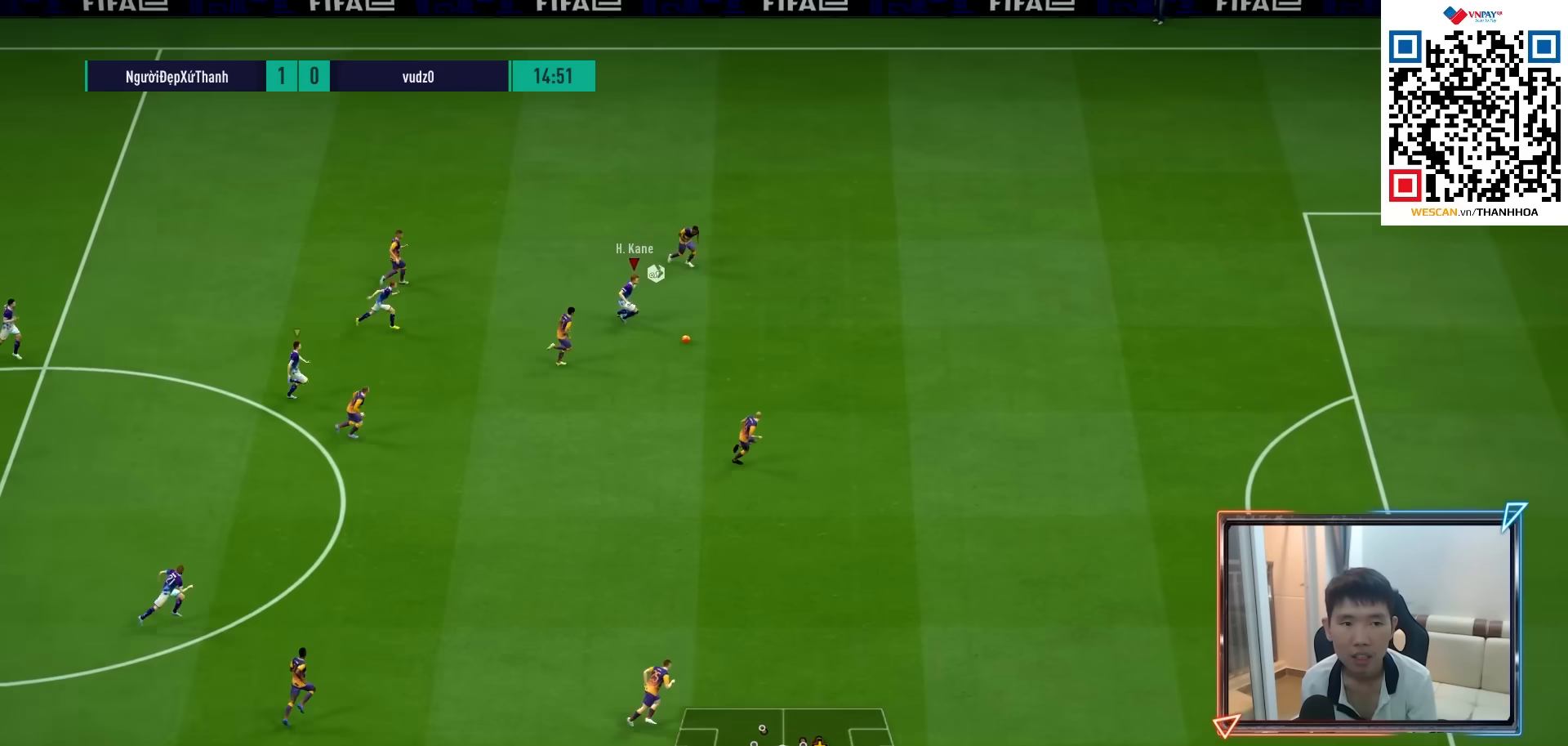
{"buttons": ["R1"], "left_stick": "right", "right_stick": "center", "events": []}
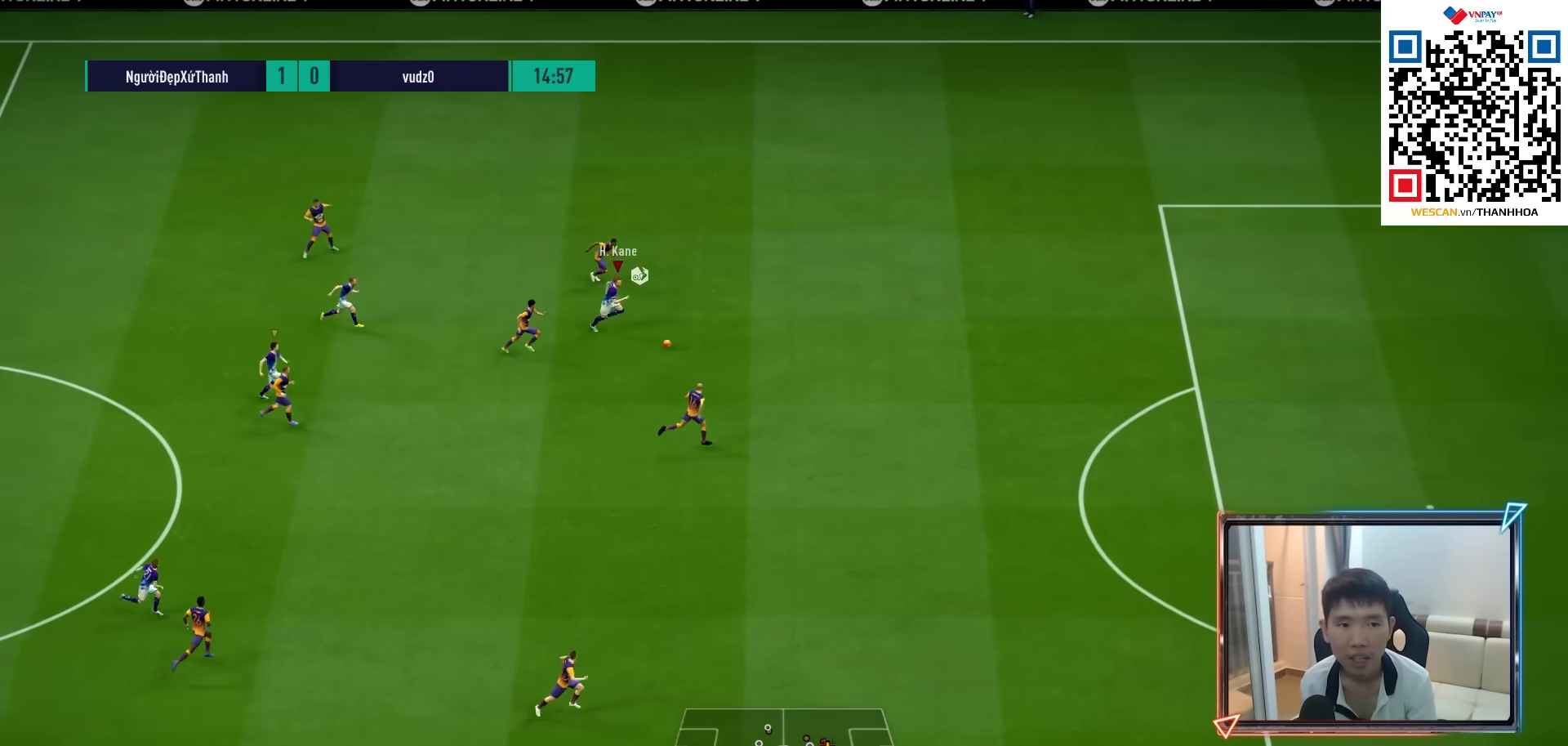
{"buttons": ["R1"], "left_stick": "right", "right_stick": "center", "events": []}
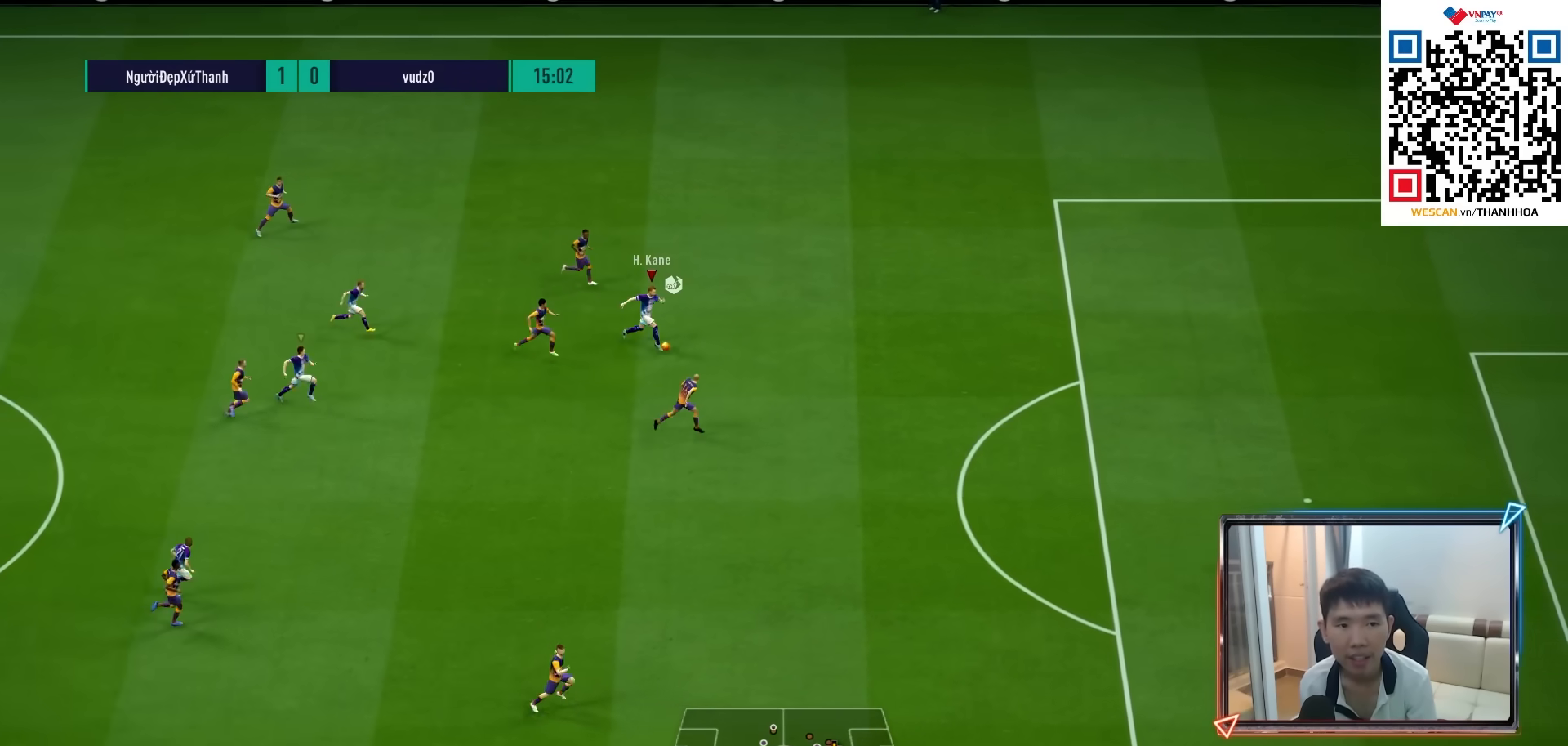
{"buttons": ["R1"], "left_stick": "right", "right_stick": "center", "events": []}
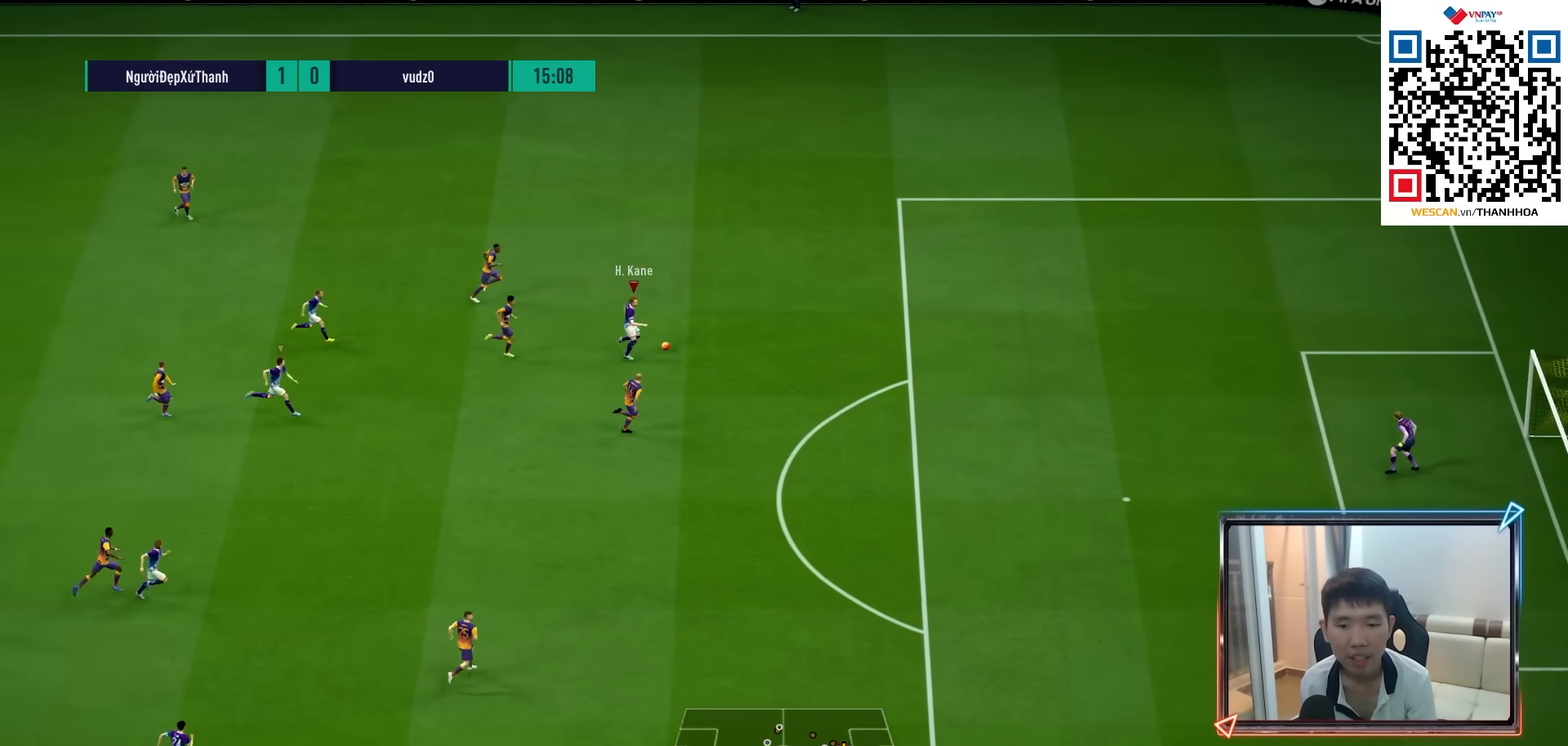
{"buttons": [], "left_stick": "right", "right_stick": "center", "events": [[317, "R1", "up"]]}